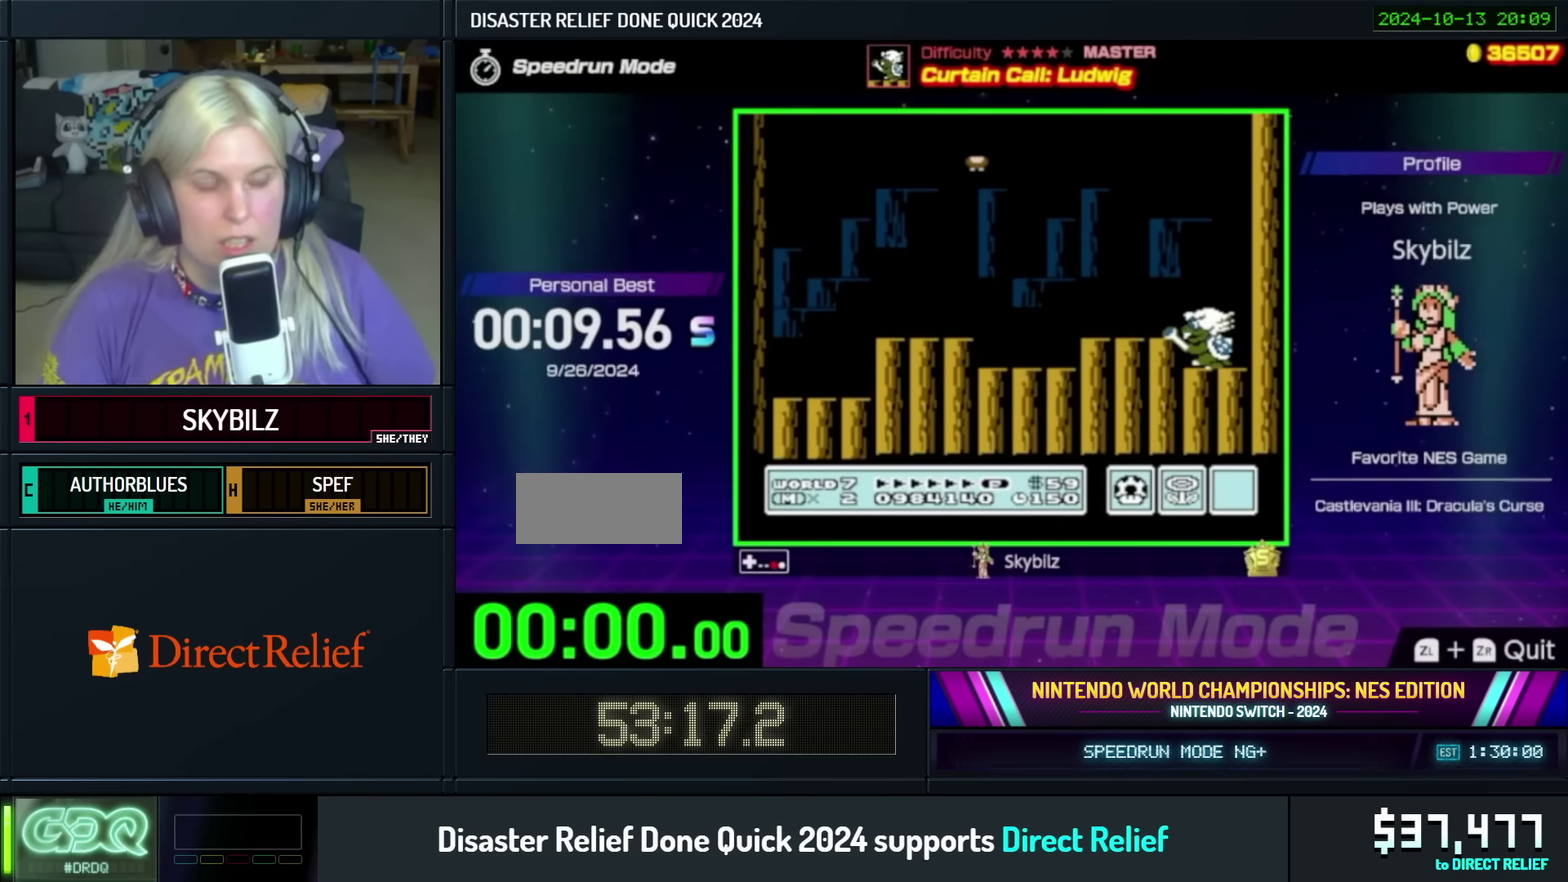
Gameplay with a controller (Nintendo layout); each line is a JSON object with the inputs held at the frame after it. "events" lists button and stick changes between this image and that frame as [ms after this image, input, new state], when the widget could be followed in between. Not read: L3 R3.
{"buttons": [], "events": [[500, "B", "up"]]}
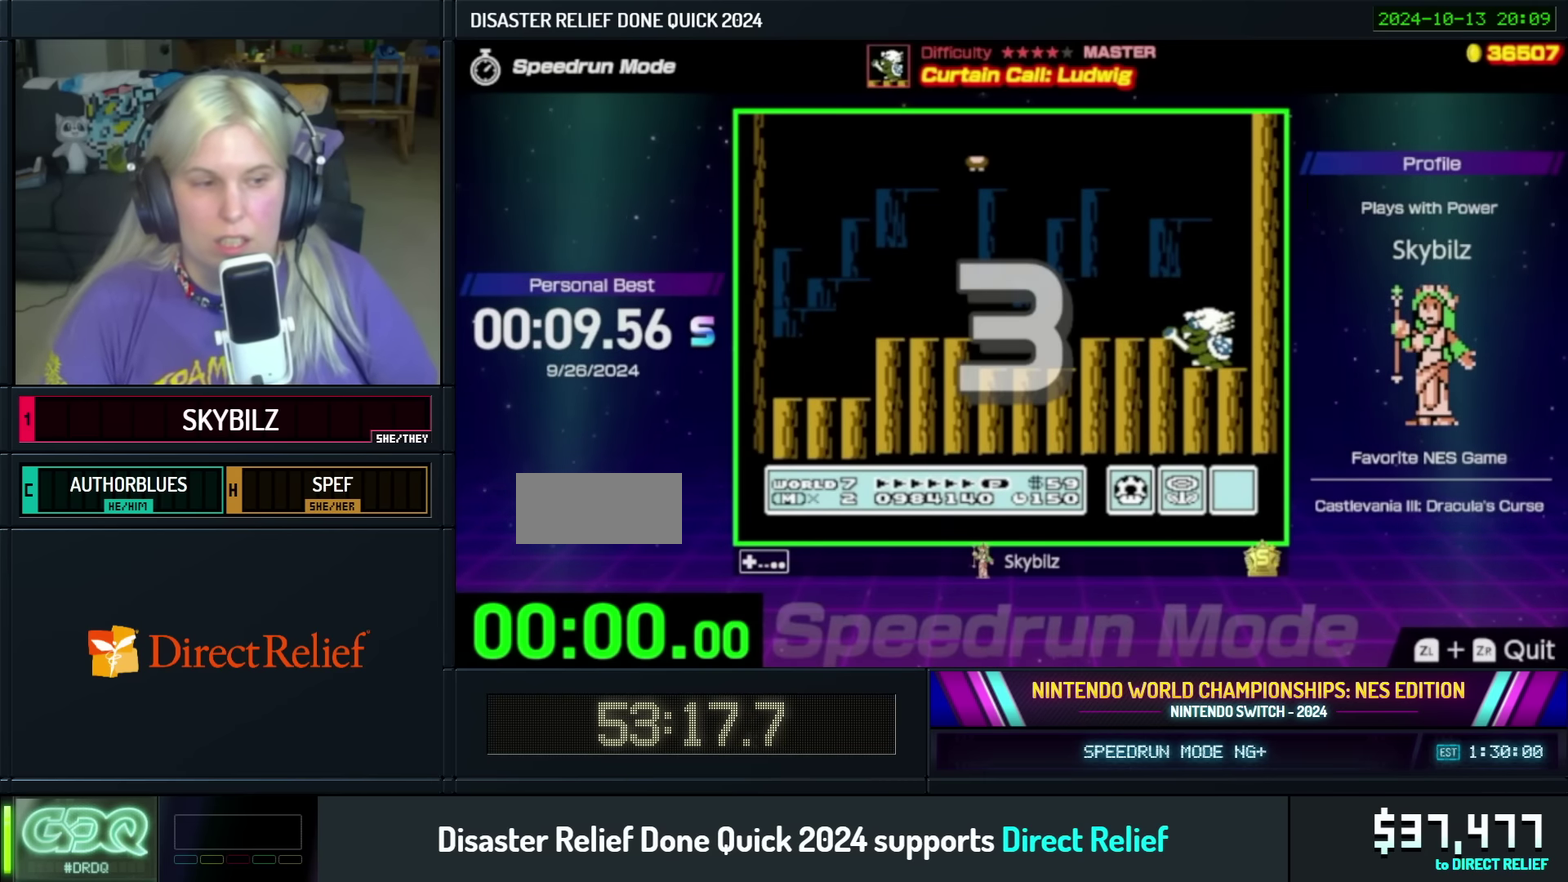
{"buttons": ["B"], "events": [[150, "DPAD_LEFT", "down"], [234, "B", "down"], [334, "B", "up"], [384, "DPAD_LEFT", "up"], [450, "B", "down"]]}
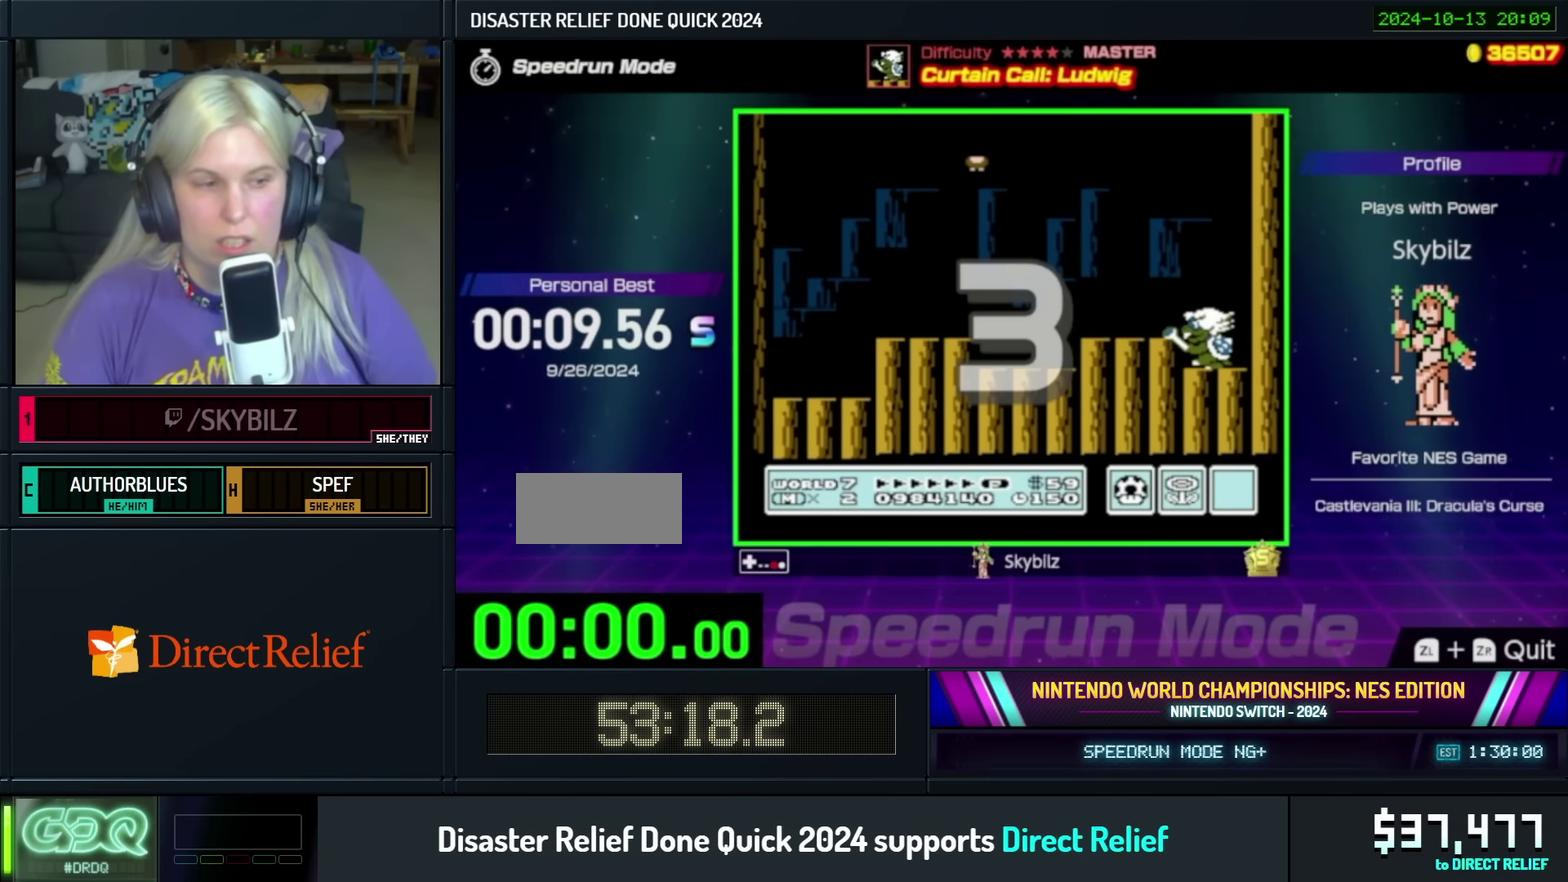
{"buttons": ["B", "DPAD_LEFT"], "events": [[50, "B", "up"], [134, "B", "down"], [200, "B", "up"], [300, "B", "down"], [384, "B", "up"], [450, "B", "down"], [500, "DPAD_LEFT", "down"]]}
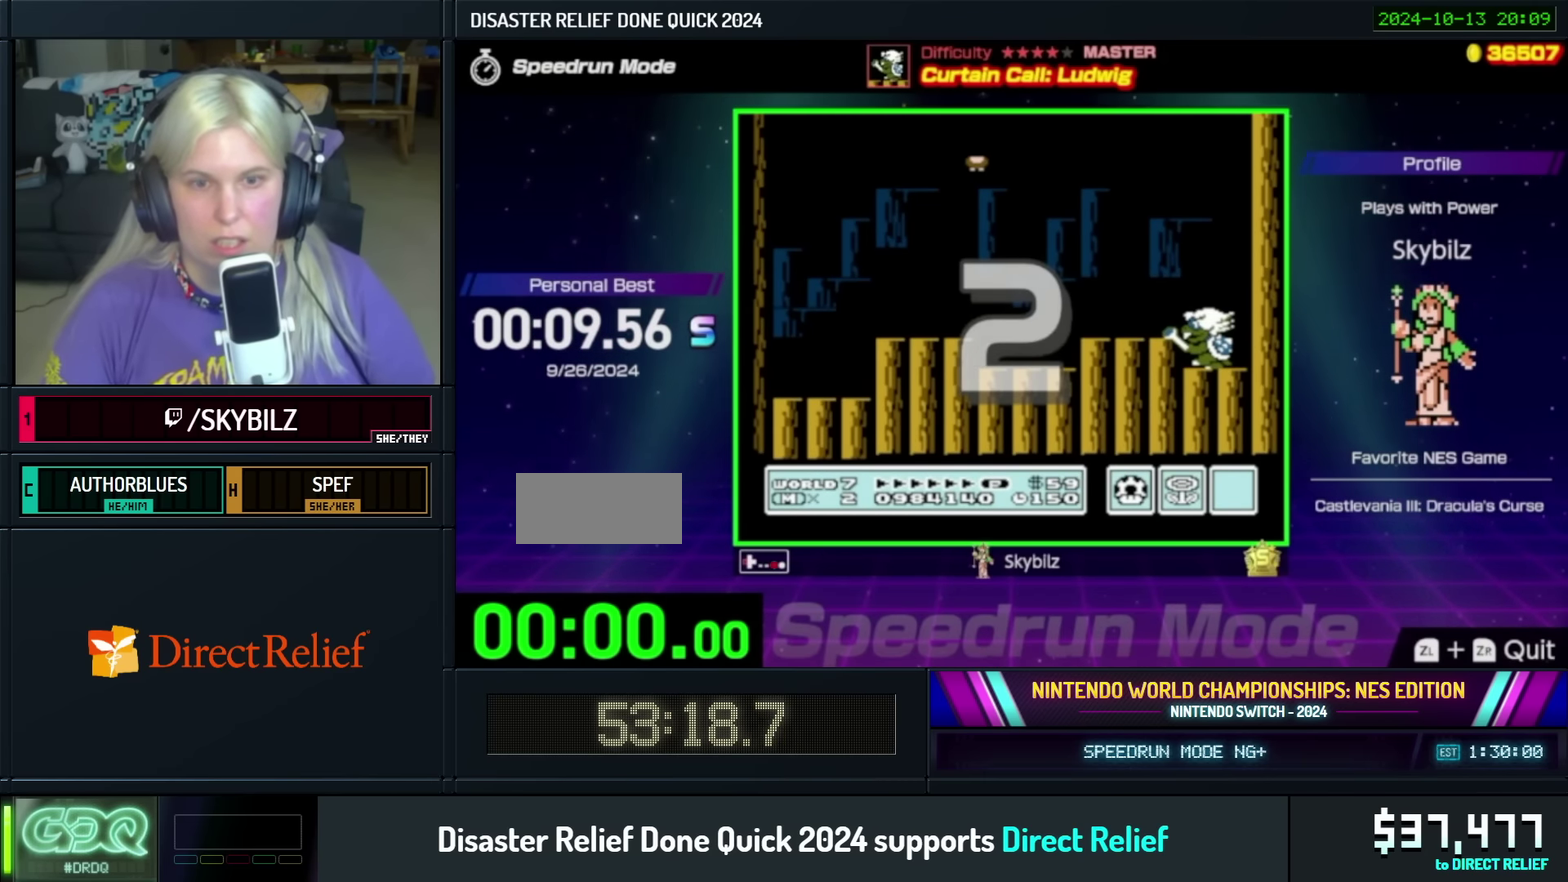
{"buttons": ["B"], "events": [[84, "B", "up"], [150, "B", "down"], [267, "B", "up"], [334, "B", "down"], [400, "DPAD_LEFT", "up"]]}
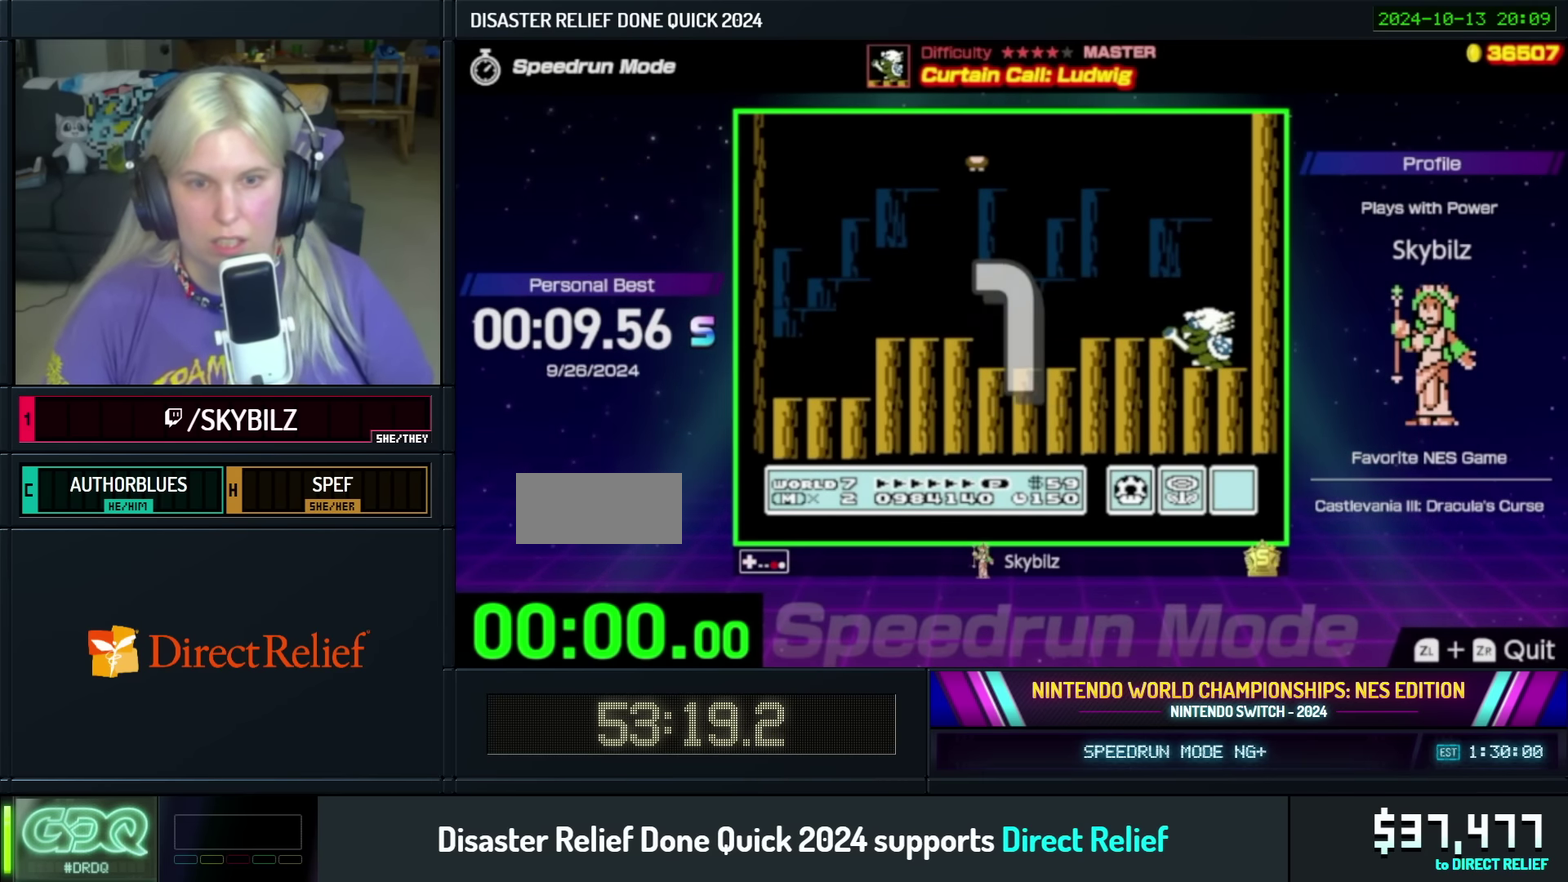
{"buttons": ["B"], "events": []}
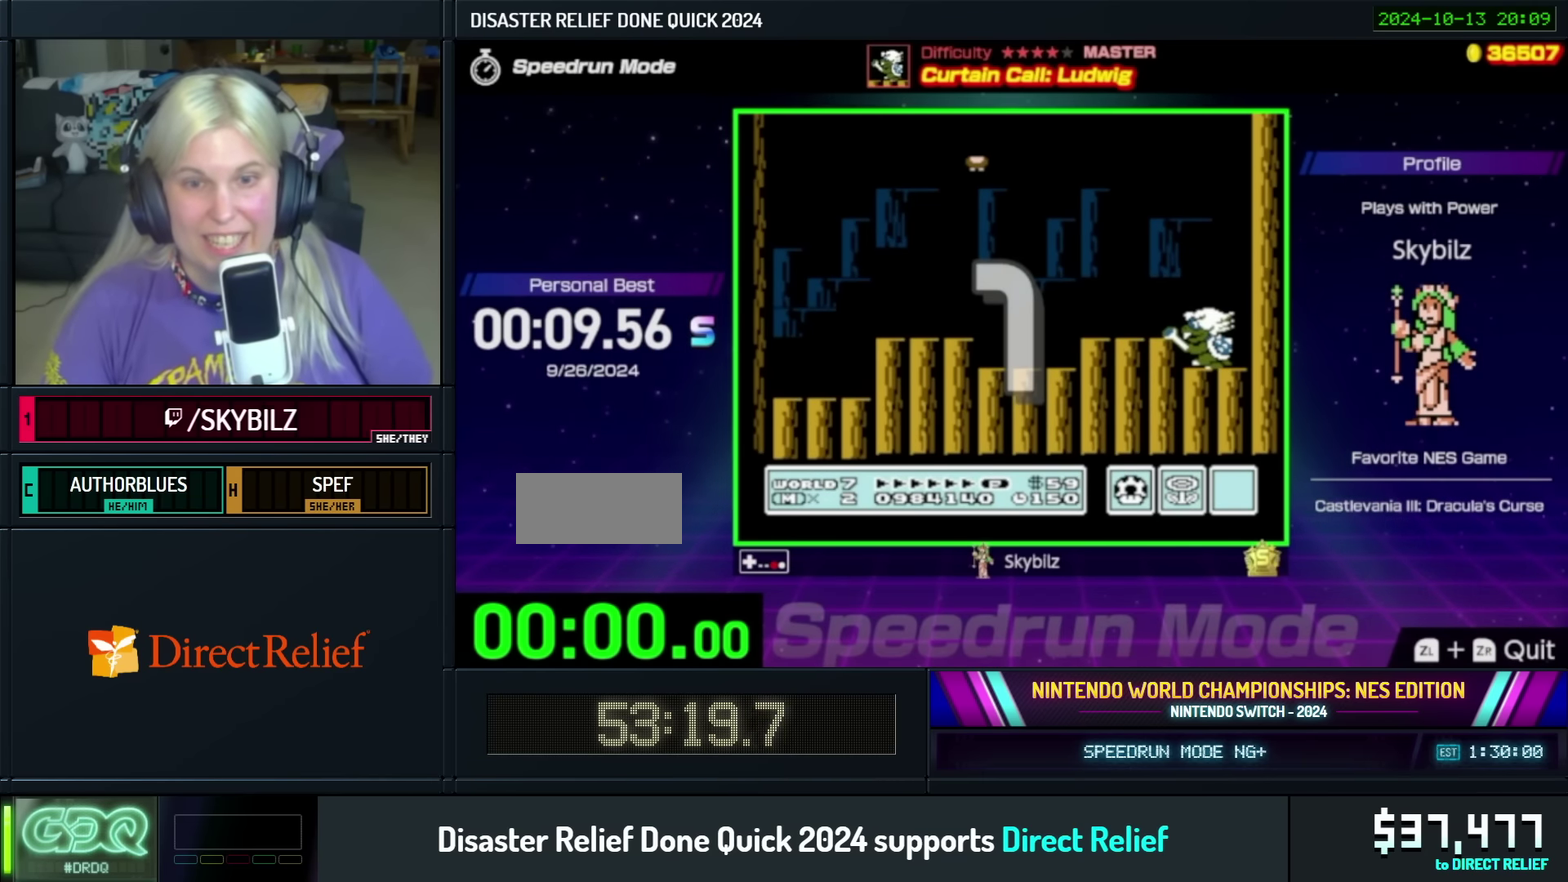
{"buttons": ["B"], "events": [[200, "DPAD_LEFT", "down"], [500, "DPAD_LEFT", "up"]]}
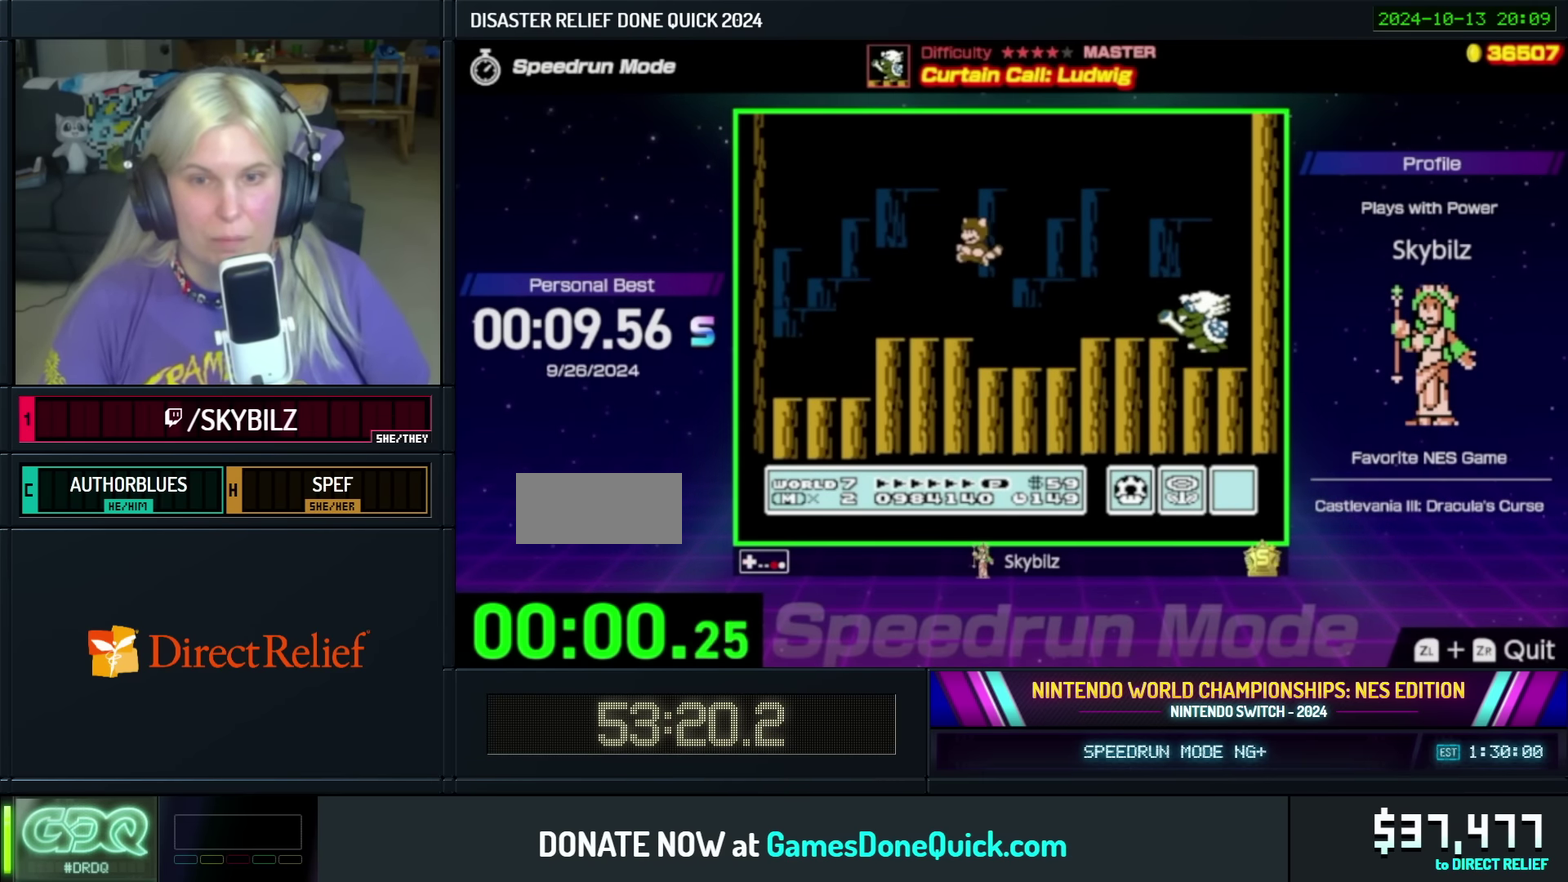
{"buttons": ["A", "B", "DPAD_RIGHT"], "events": [[300, "DPAD_RIGHT", "down"], [400, "A", "down"]]}
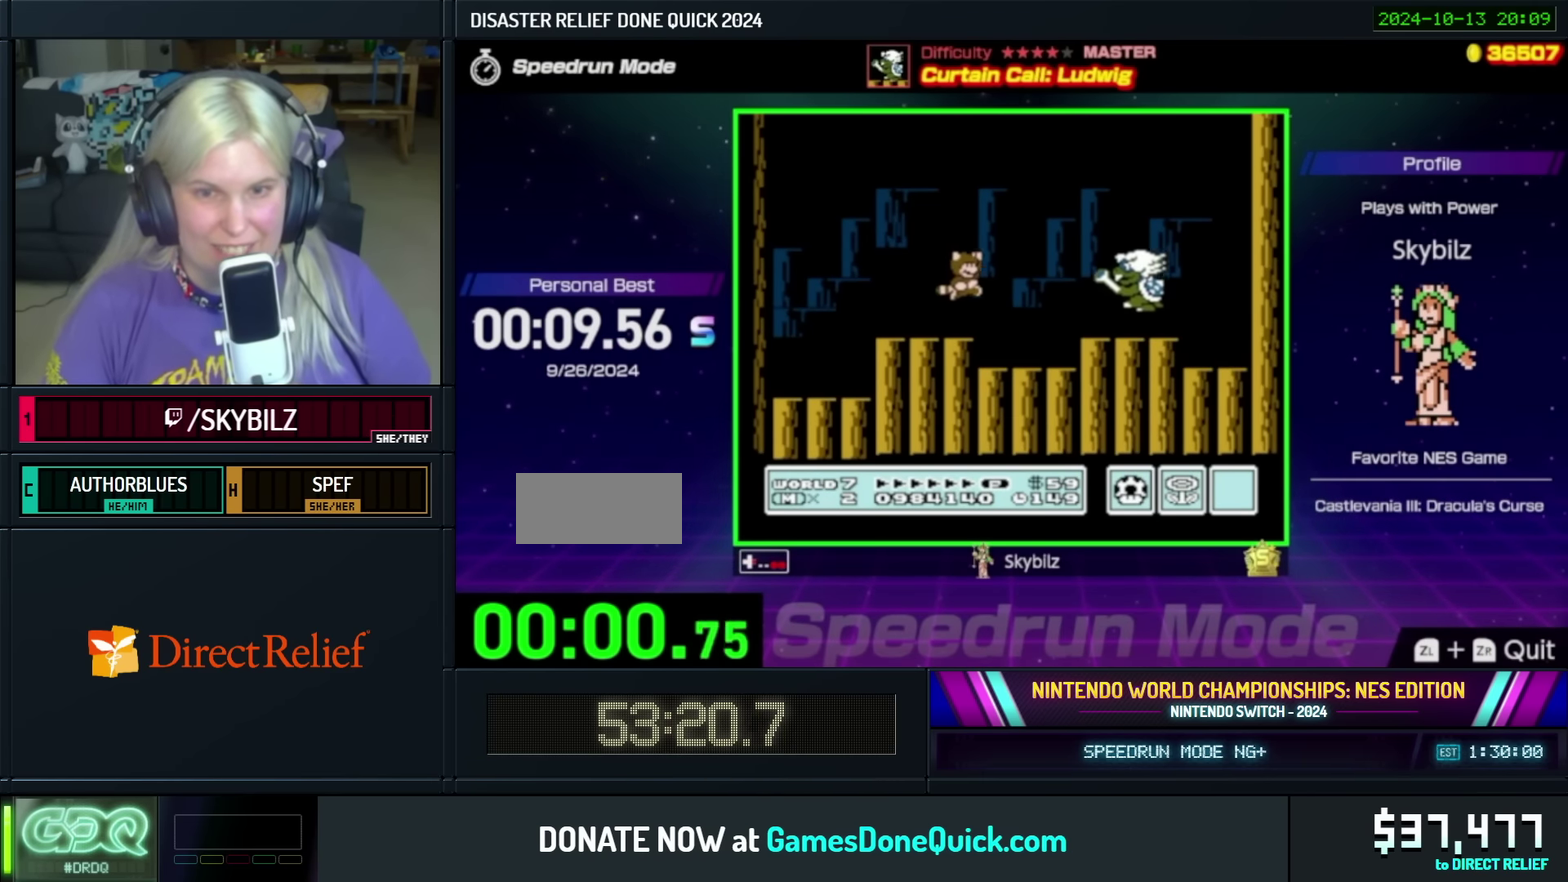
{"buttons": ["DPAD_LEFT"], "events": [[250, "DPAD_RIGHT", "up"], [300, "A", "up"], [300, "B", "up"], [417, "DPAD_LEFT", "down"]]}
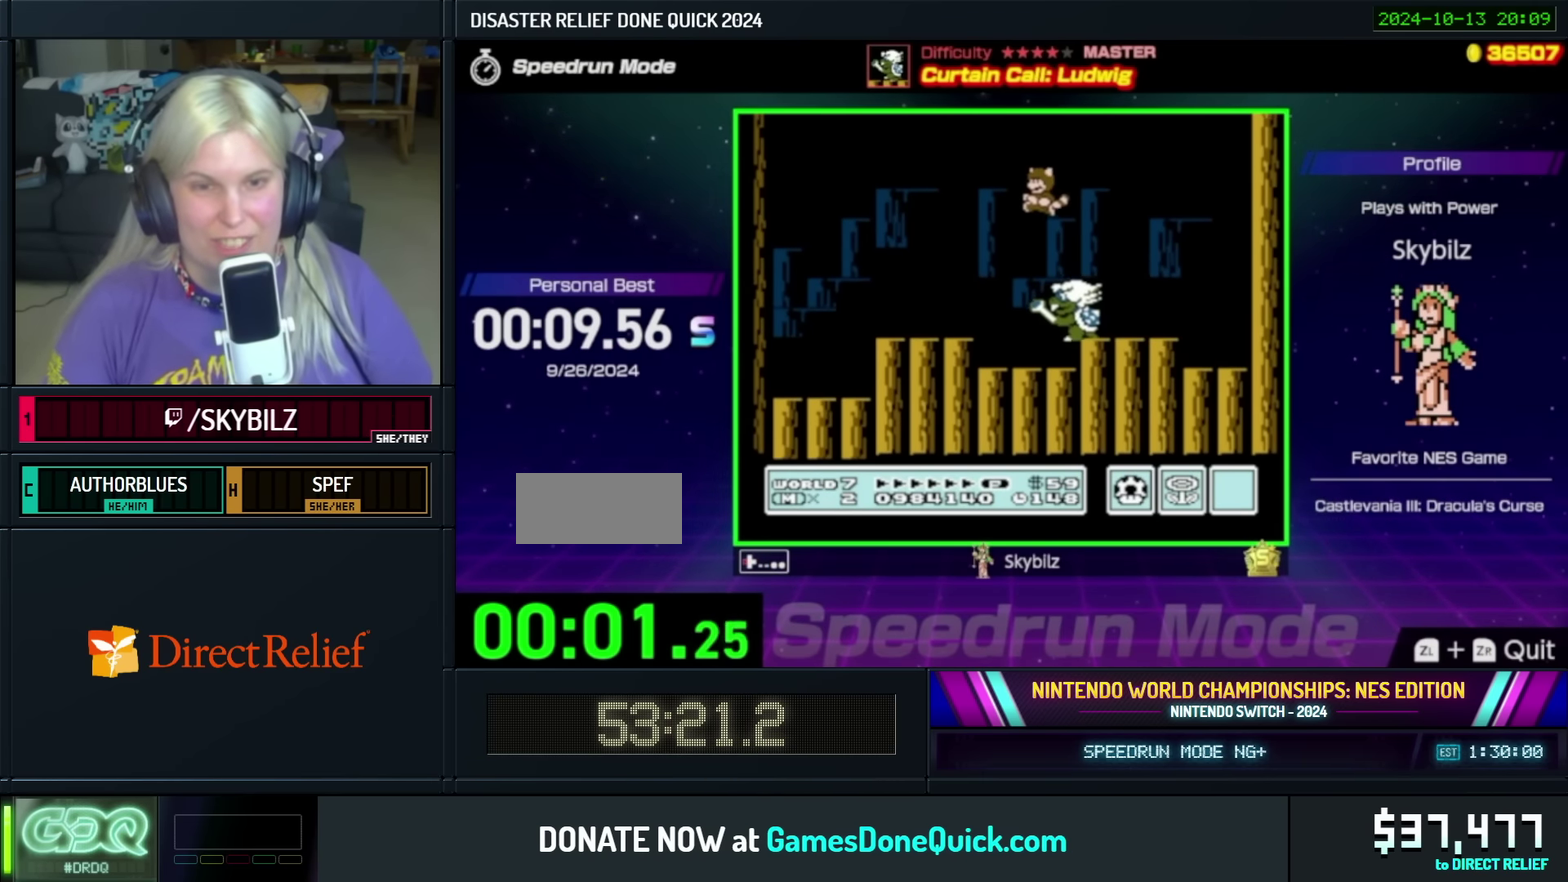
{"buttons": ["A", "B", "DPAD_LEFT"], "events": [[217, "B", "down"], [250, "A", "down"]]}
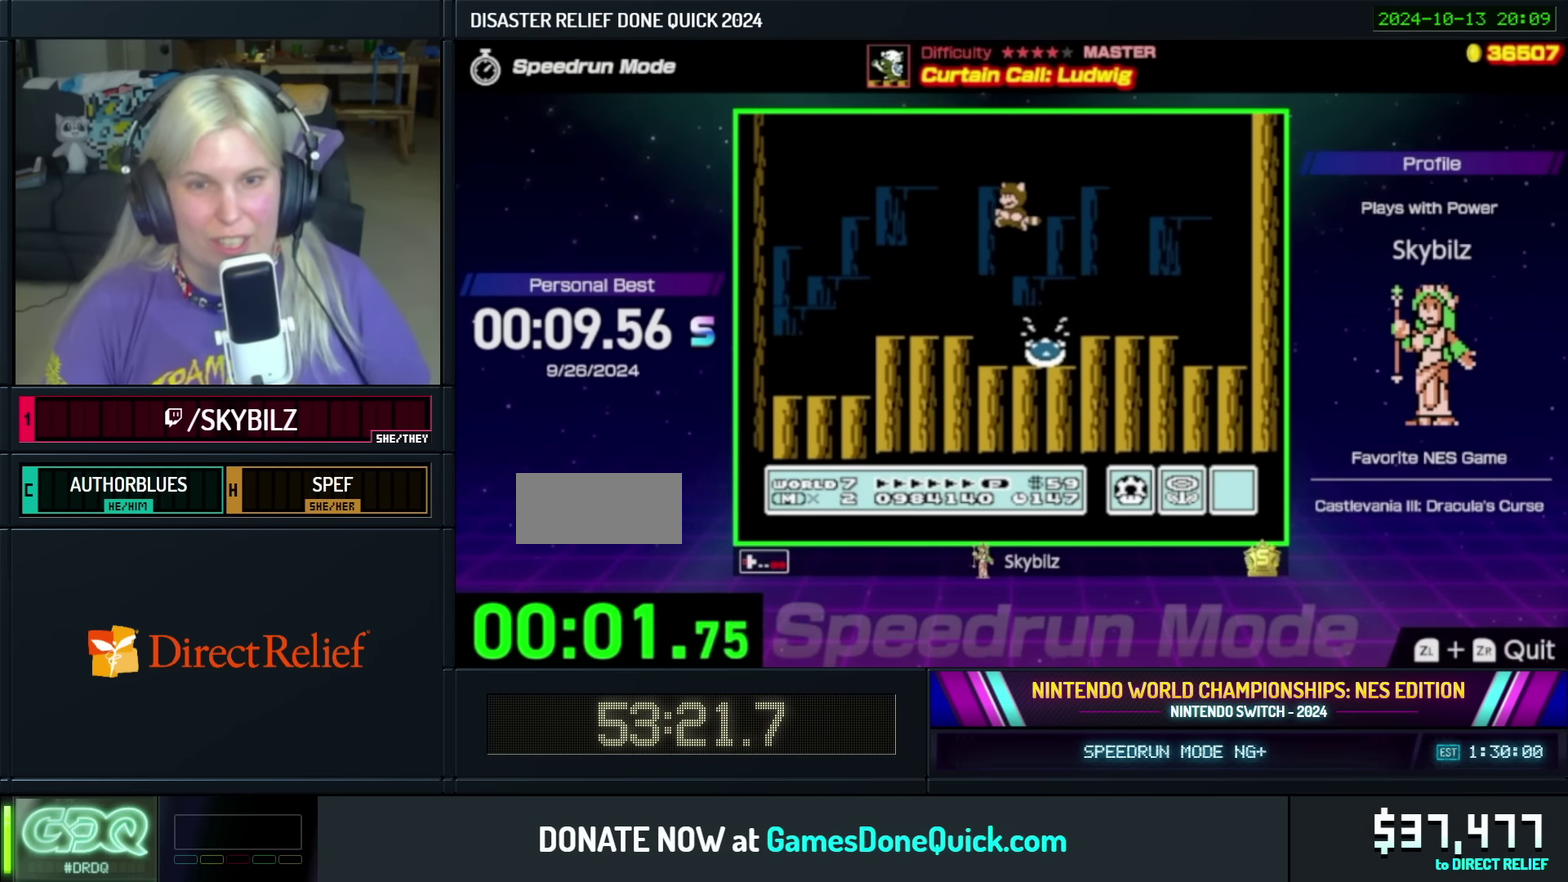
{"buttons": ["B"], "events": [[50, "A", "up"], [150, "DPAD_LEFT", "up"], [200, "DPAD_RIGHT", "down"], [500, "DPAD_RIGHT", "up"]]}
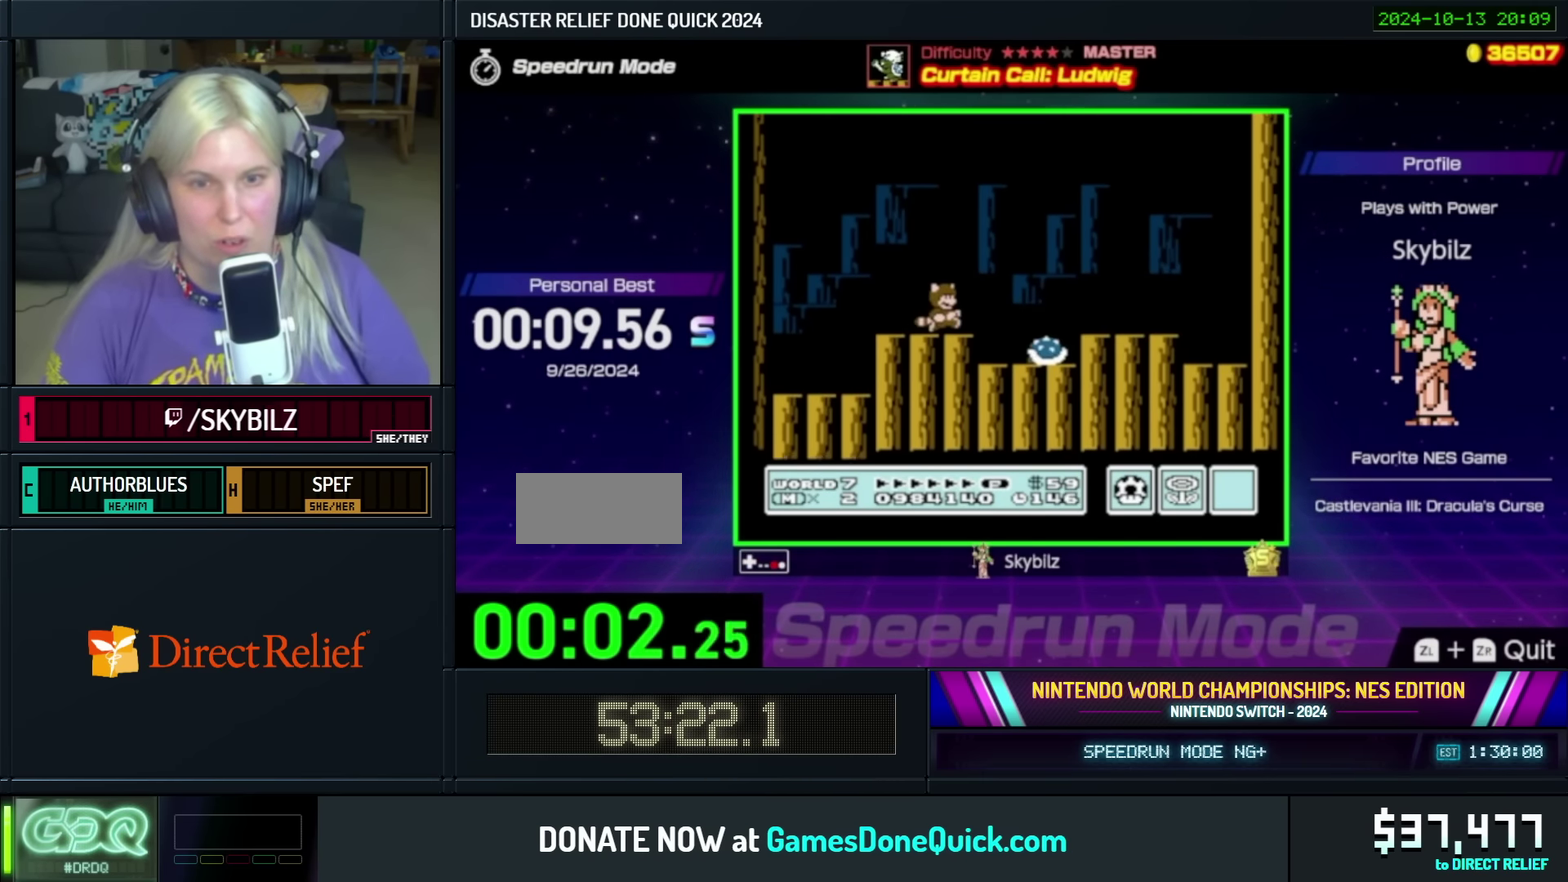
{"buttons": ["B", "DPAD_LEFT"], "events": [[300, "DPAD_LEFT", "down"]]}
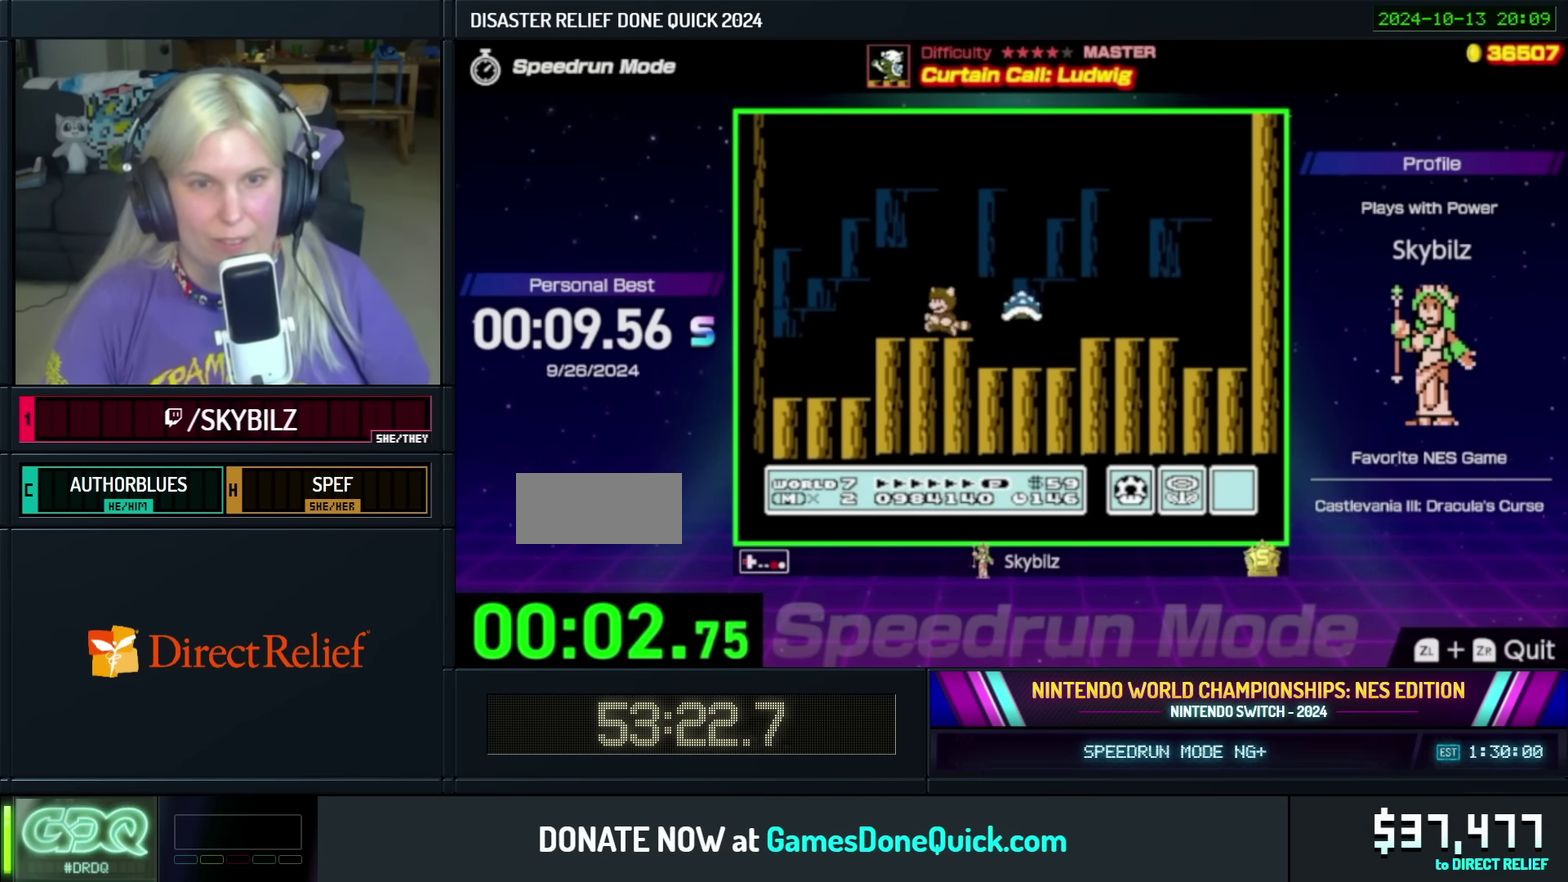
{"buttons": ["A", "B", "DPAD_RIGHT"], "events": [[250, "DPAD_LEFT", "up"], [300, "A", "down"], [300, "DPAD_RIGHT", "down"]]}
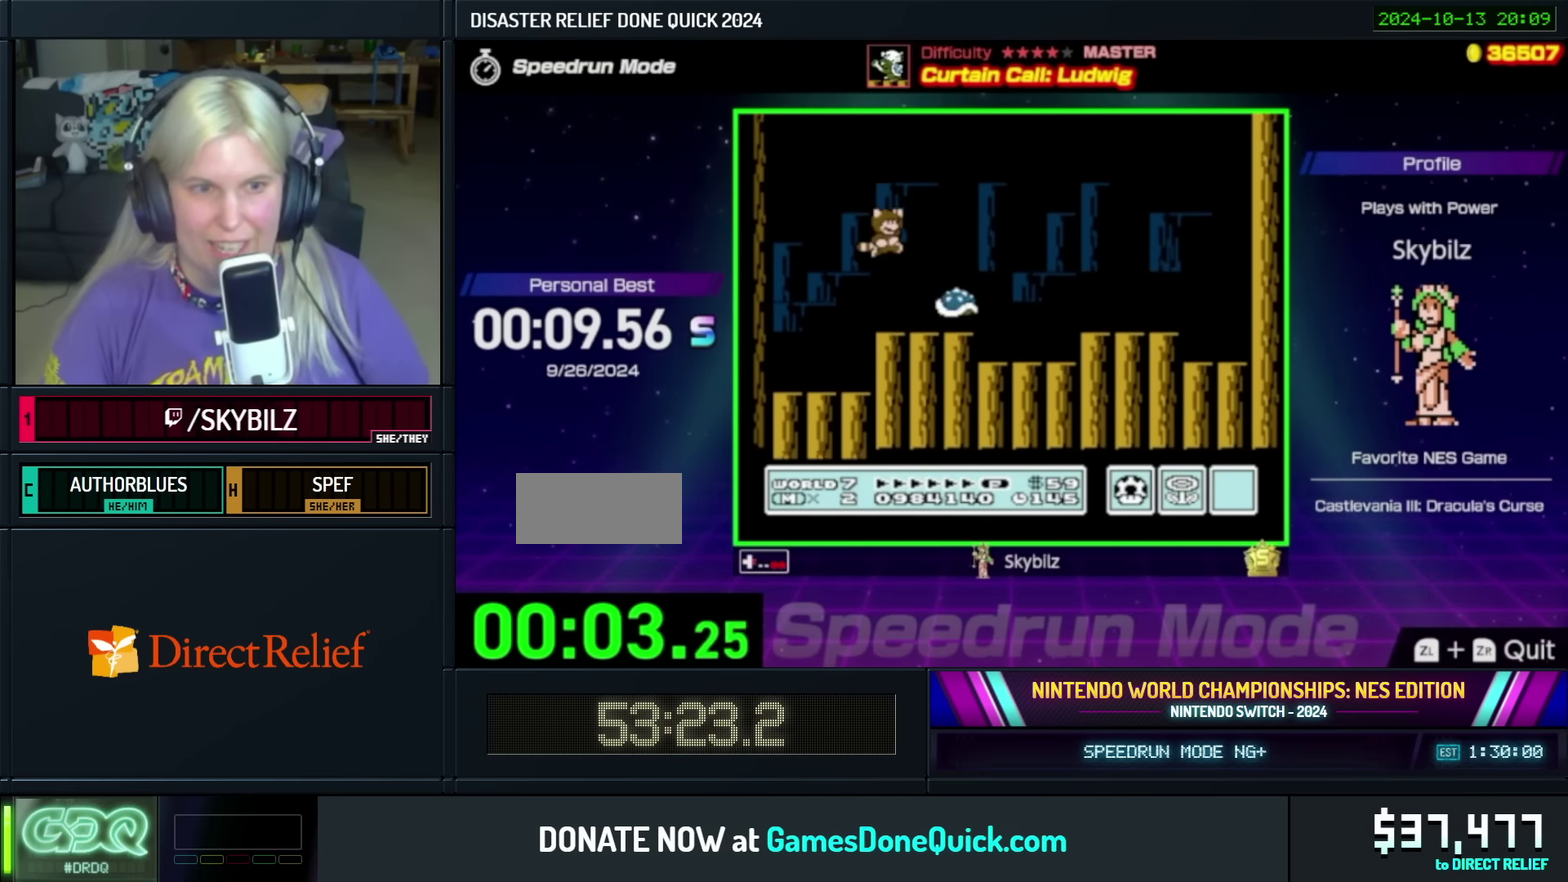
{"buttons": ["B"], "events": [[84, "DPAD_RIGHT", "up"], [267, "A", "up"], [267, "B", "up"], [367, "DPAD_LEFT", "down"], [500, "B", "down"], [500, "DPAD_LEFT", "up"]]}
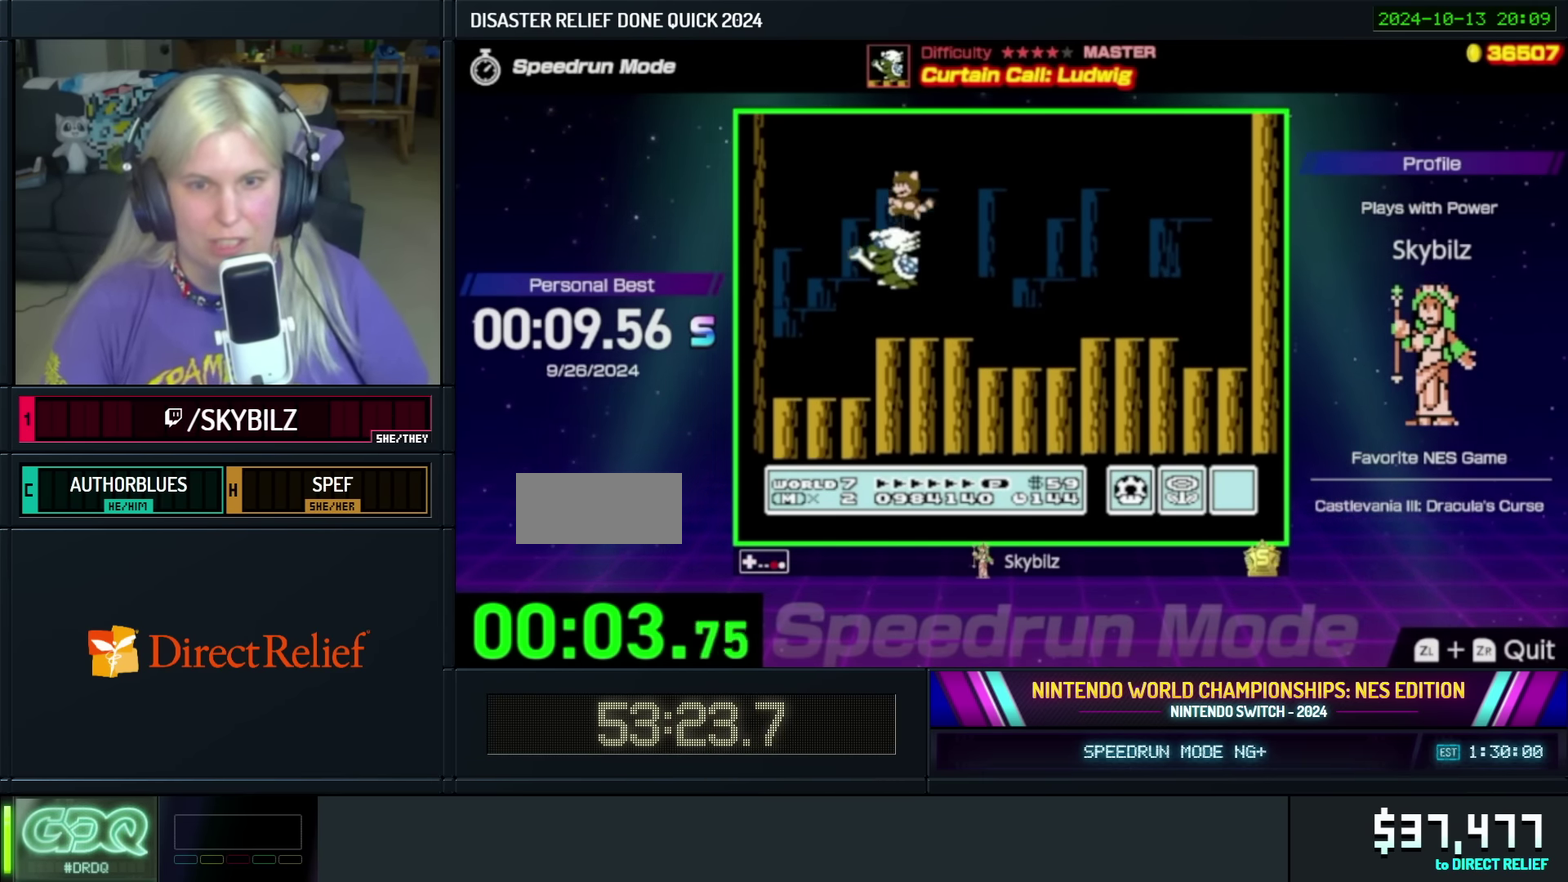
{"buttons": ["B", "DPAD_RIGHT"], "events": [[17, "DPAD_RIGHT", "down"], [100, "B", "up"], [150, "B", "down"], [217, "A", "down"], [350, "A", "up"]]}
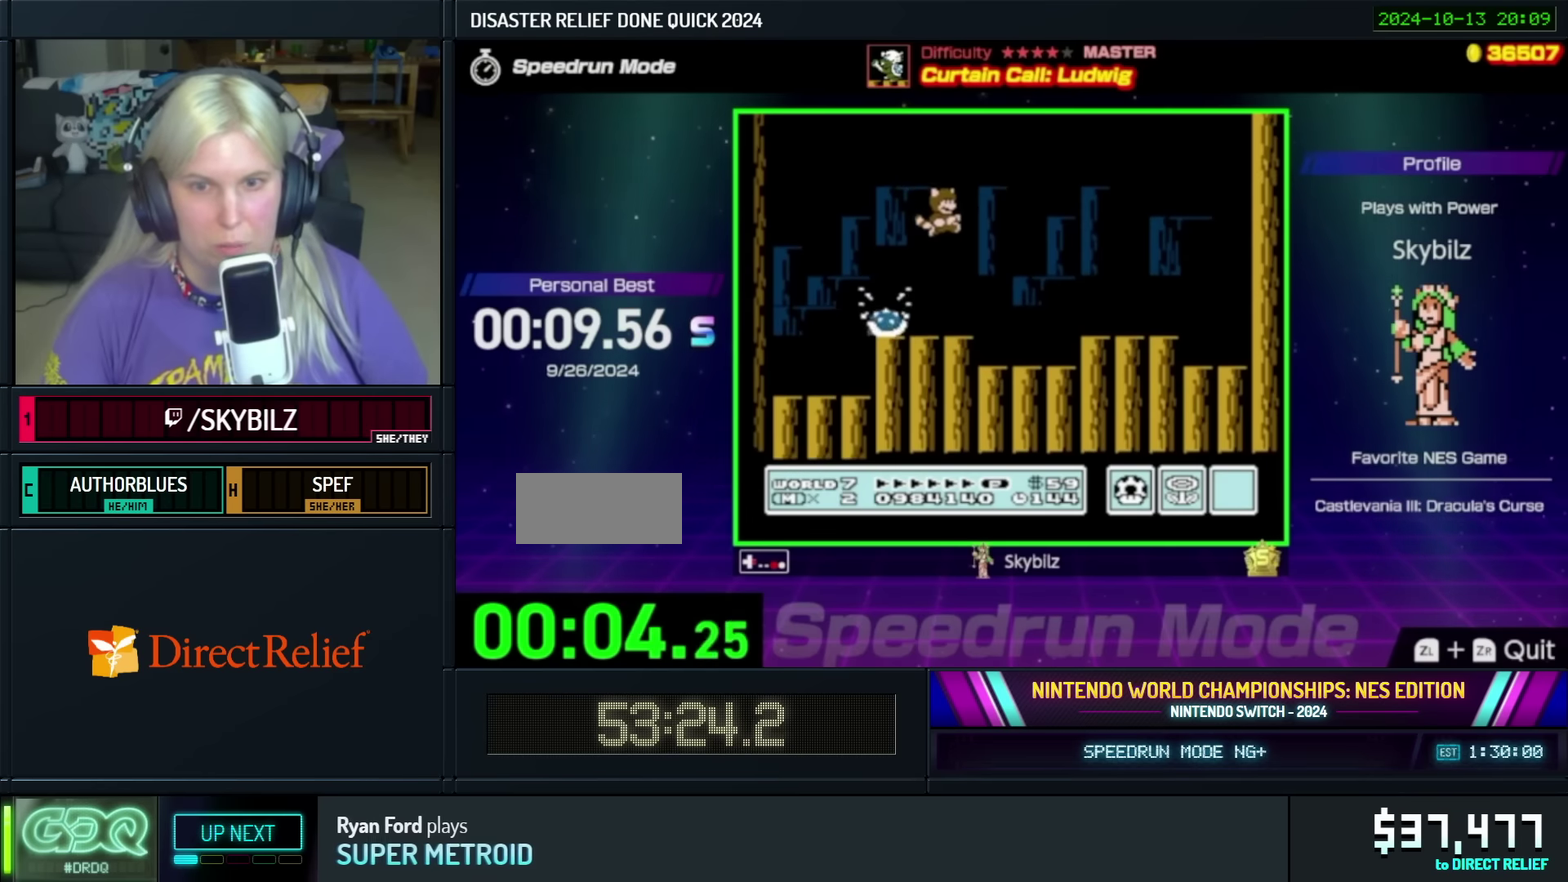
{"buttons": ["B", "DPAD_RIGHT"], "events": []}
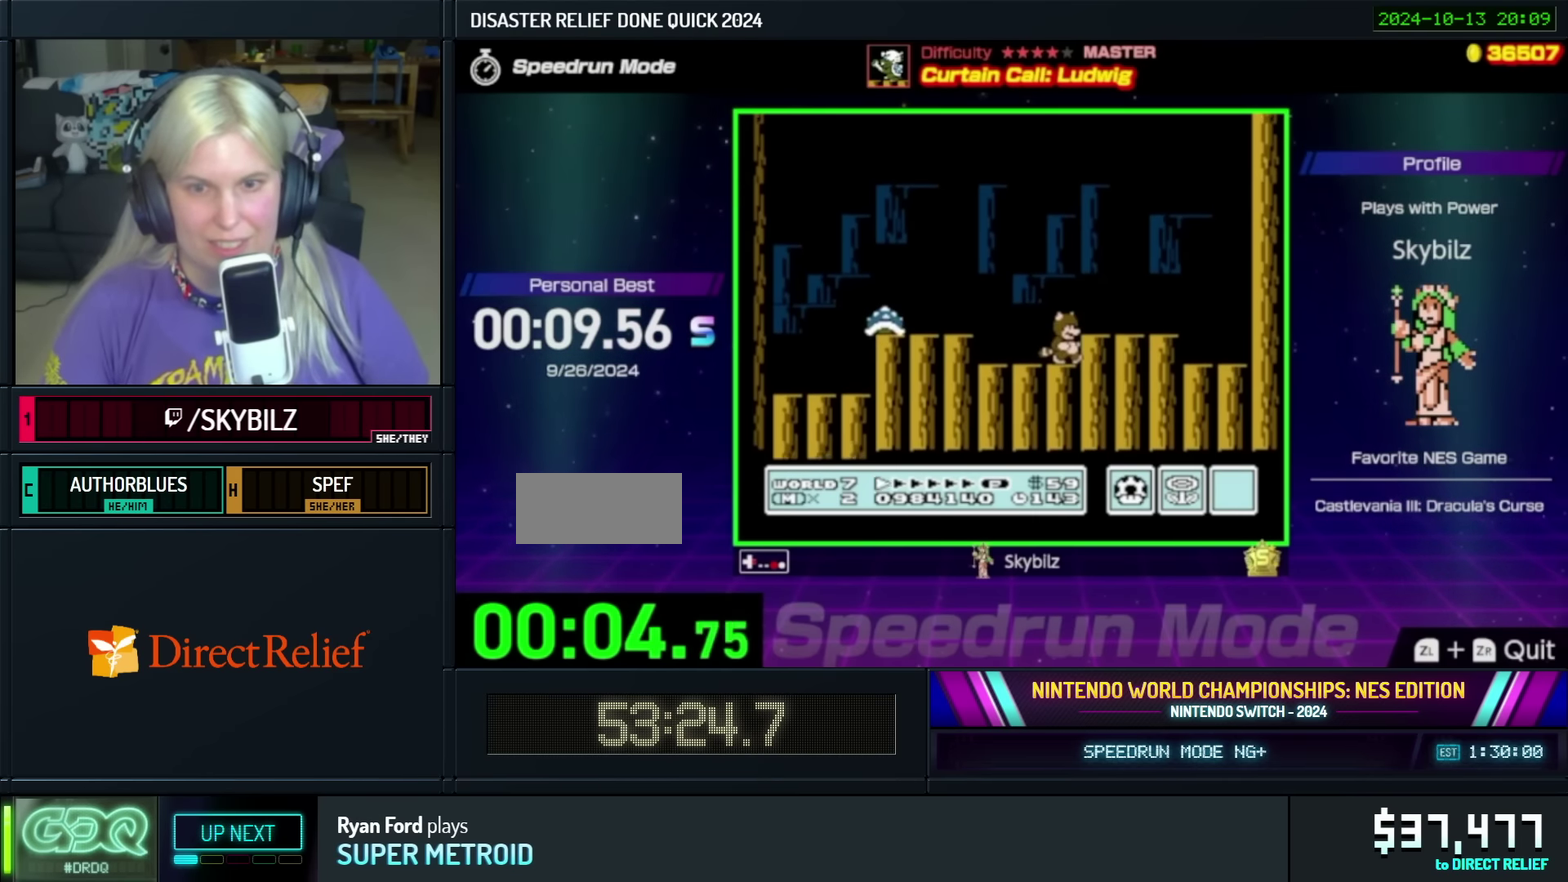
{"buttons": ["B", "DPAD_LEFT"], "events": [[17, "A", "down"], [133, "A", "up"], [250, "DPAD_RIGHT", "up"], [450, "DPAD_LEFT", "down"]]}
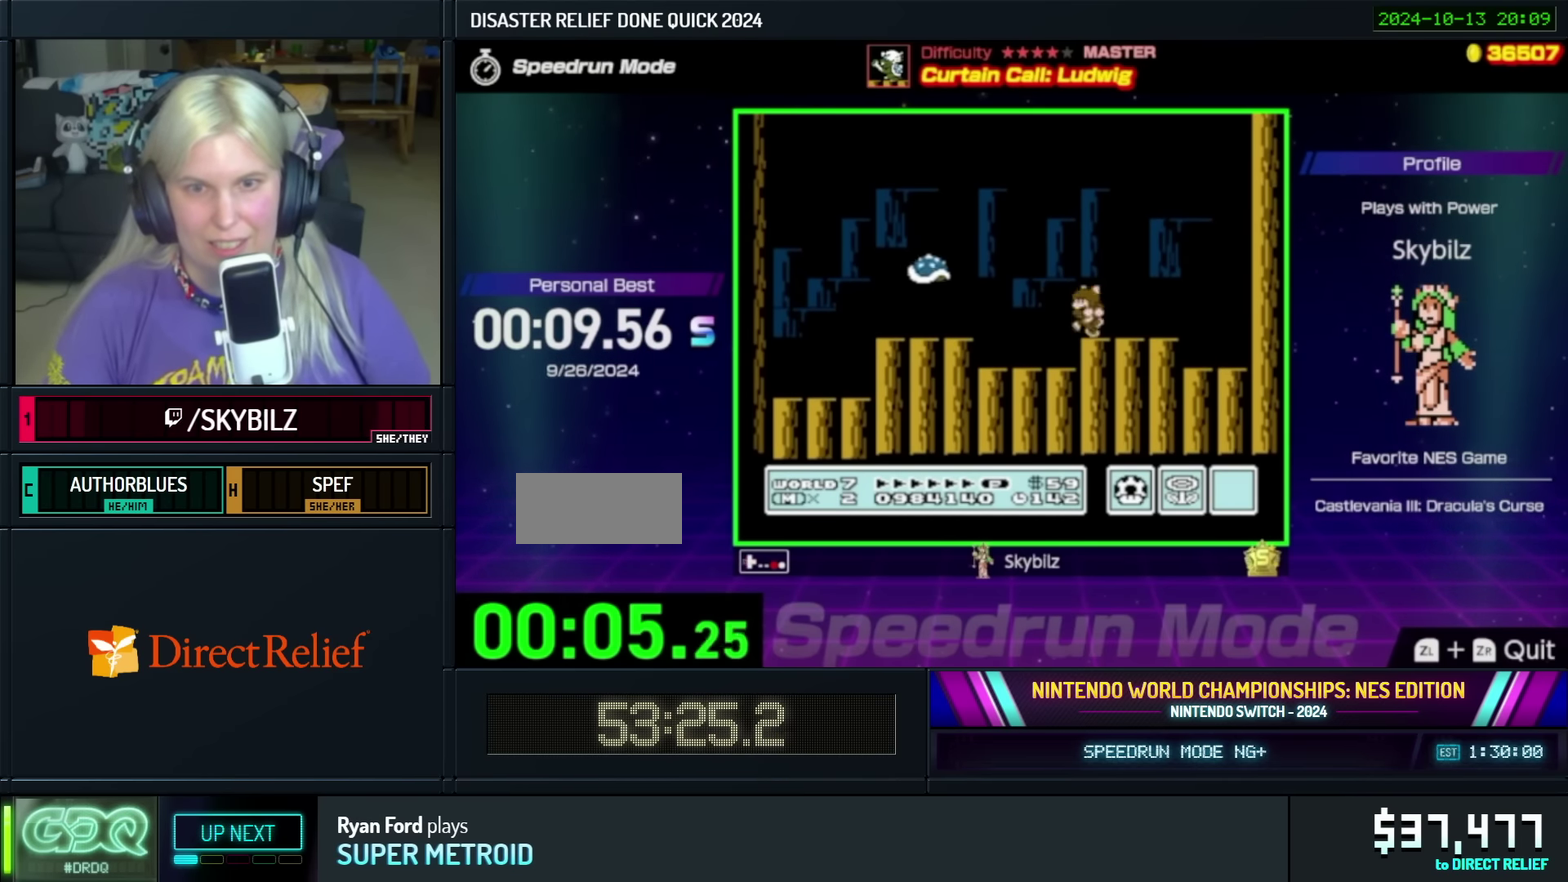
{"buttons": ["A", "B", "DPAD_LEFT"], "events": [[83, "DPAD_LEFT", "up"], [300, "A", "down"], [400, "DPAD_LEFT", "down"]]}
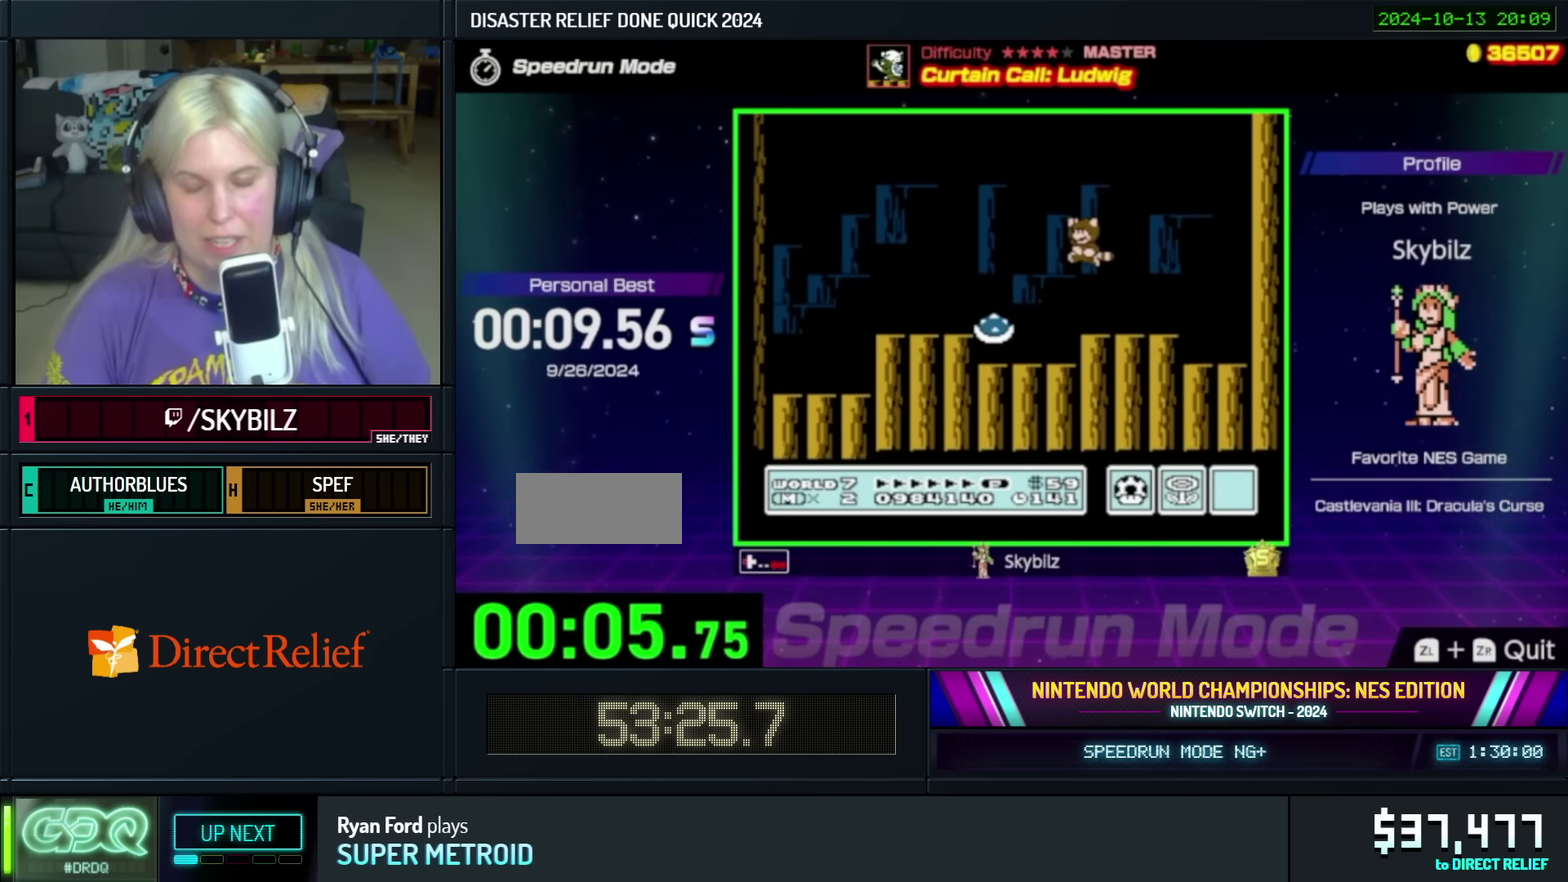
{"buttons": ["B"], "events": [[100, "DPAD_LEFT", "up"], [150, "A", "up"], [150, "B", "up"], [200, "DPAD_RIGHT", "down"], [483, "B", "down"], [483, "DPAD_RIGHT", "up"]]}
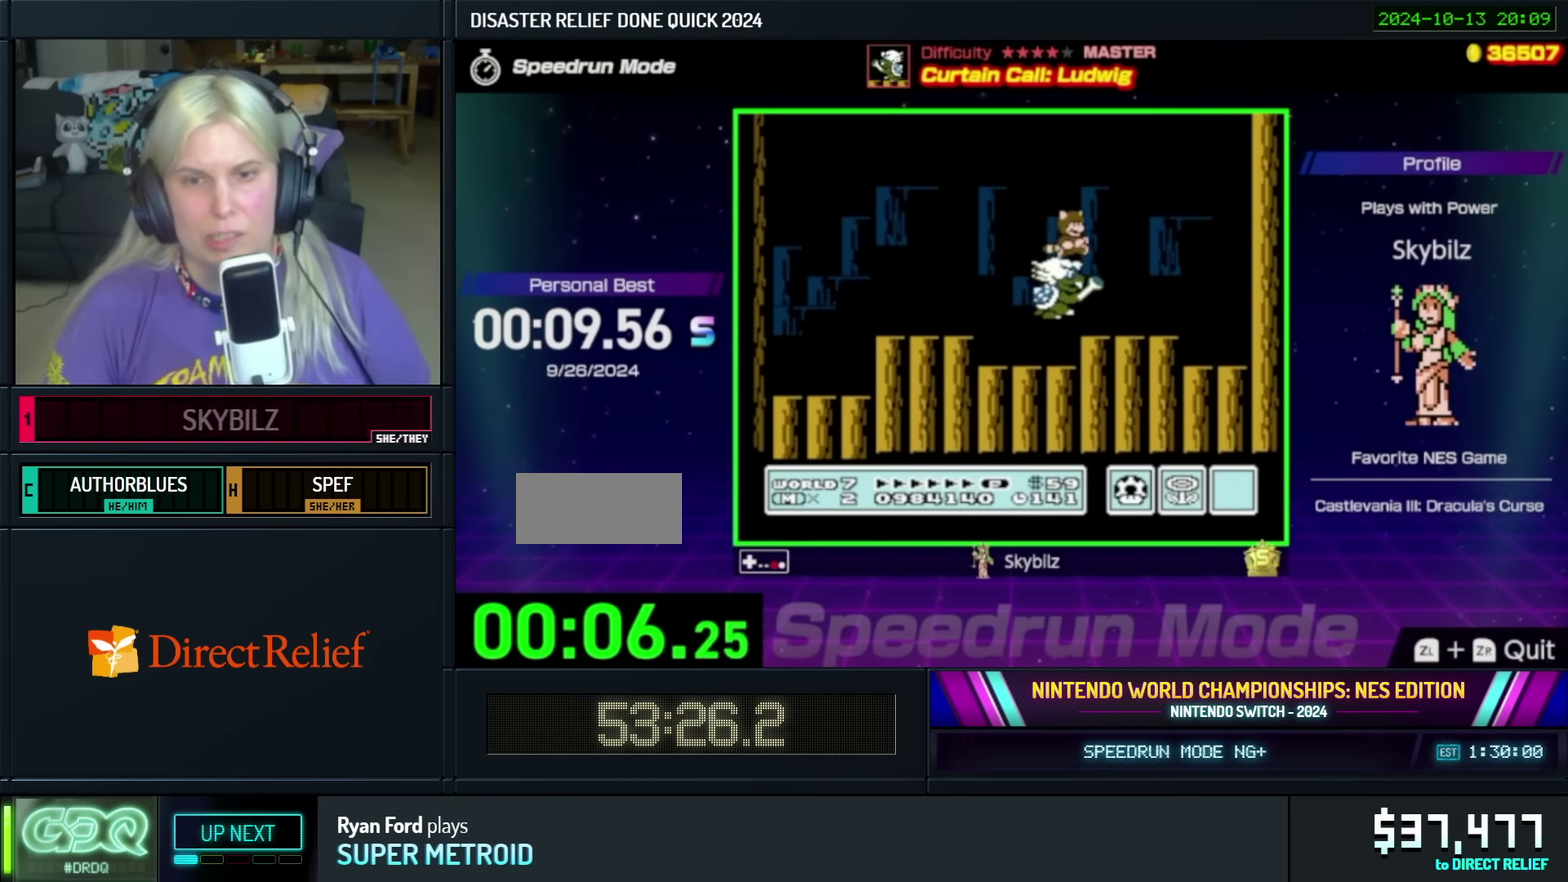
{"buttons": ["B", "DPAD_LEFT"], "events": [[50, "B", "up"], [100, "B", "down"], [200, "B", "up"], [200, "DPAD_RIGHT", "down"], [300, "B", "down"], [333, "DPAD_RIGHT", "up"], [400, "B", "up"], [400, "DPAD_LEFT", "down"], [450, "B", "down"]]}
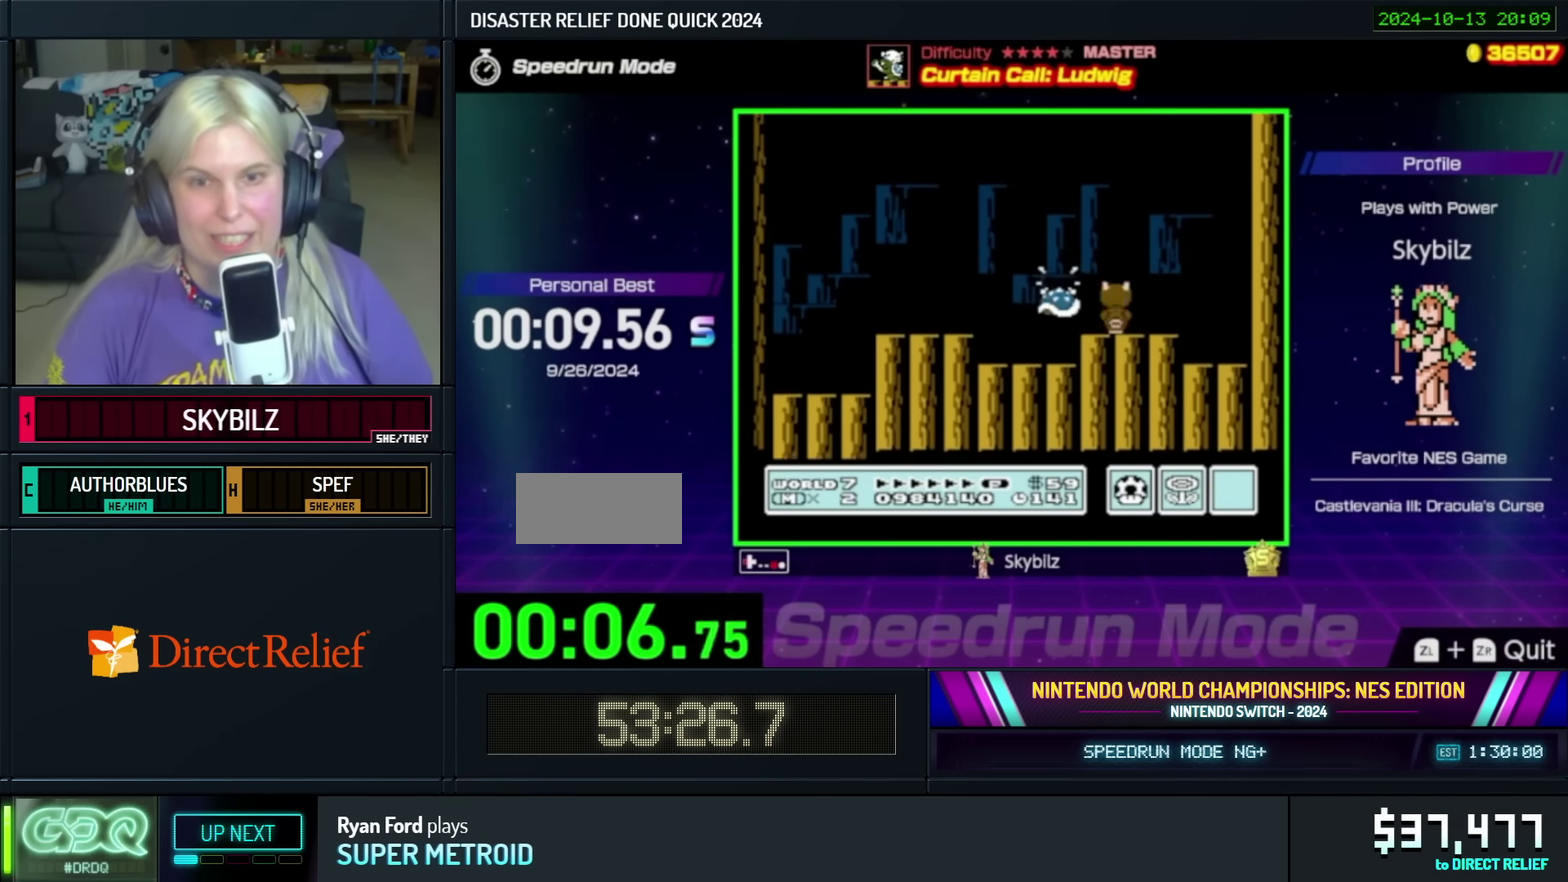
{"buttons": ["B"], "events": [[33, "B", "up"], [150, "B", "down"], [200, "B", "up"], [300, "B", "down"], [300, "DPAD_LEFT", "up"], [383, "B", "up"], [450, "B", "down"]]}
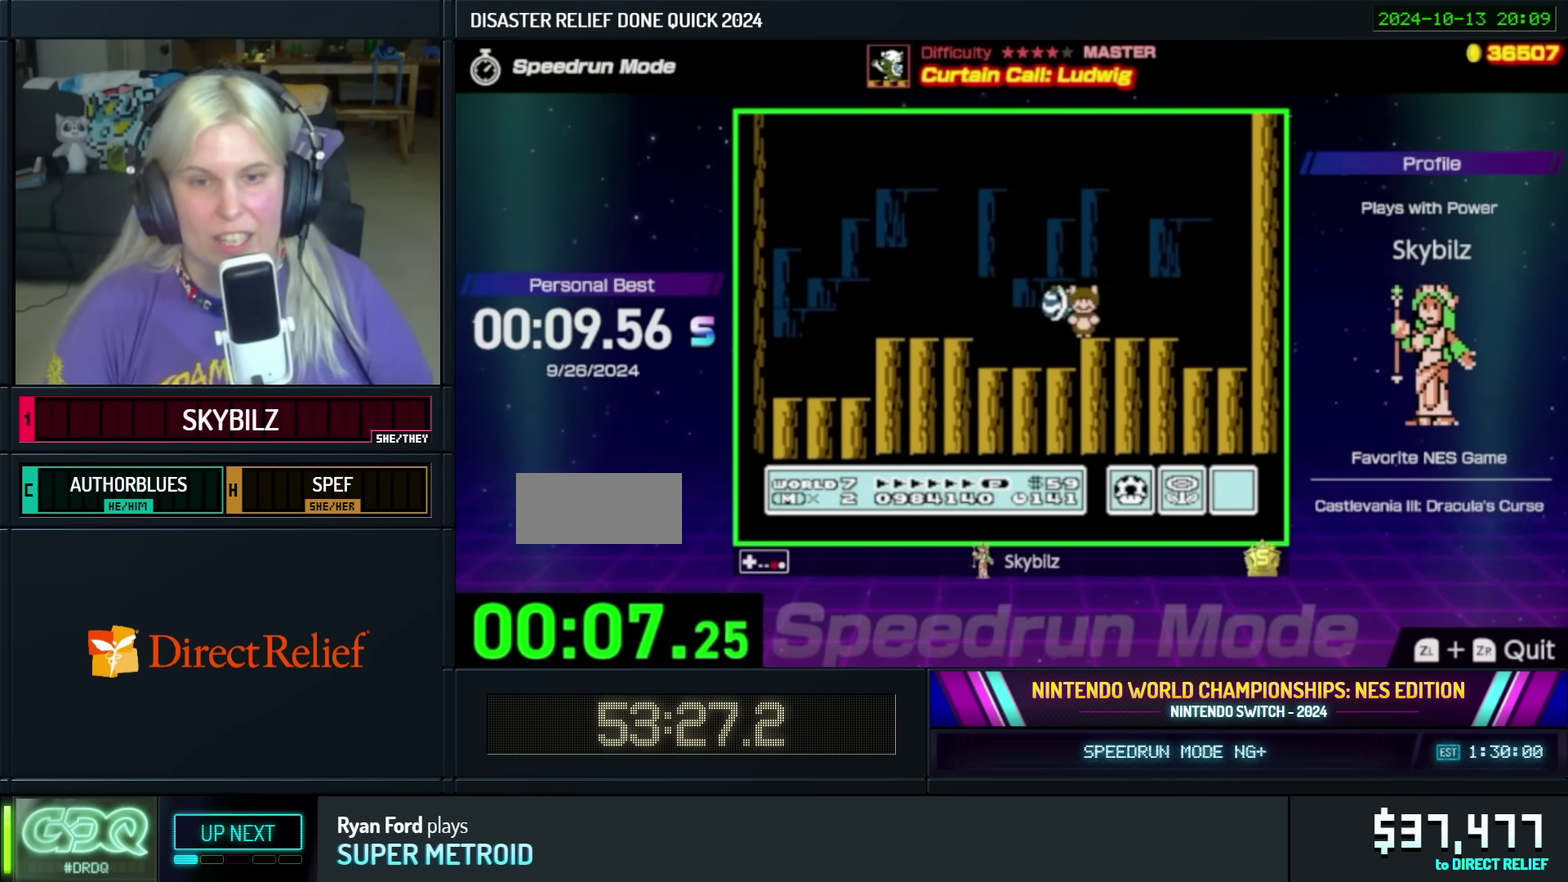
{"buttons": ["B"], "events": [[33, "B", "up"], [100, "B", "down"], [183, "DPAD_LEFT", "down"], [200, "B", "up"], [233, "DPAD_LEFT", "up"], [250, "B", "down"]]}
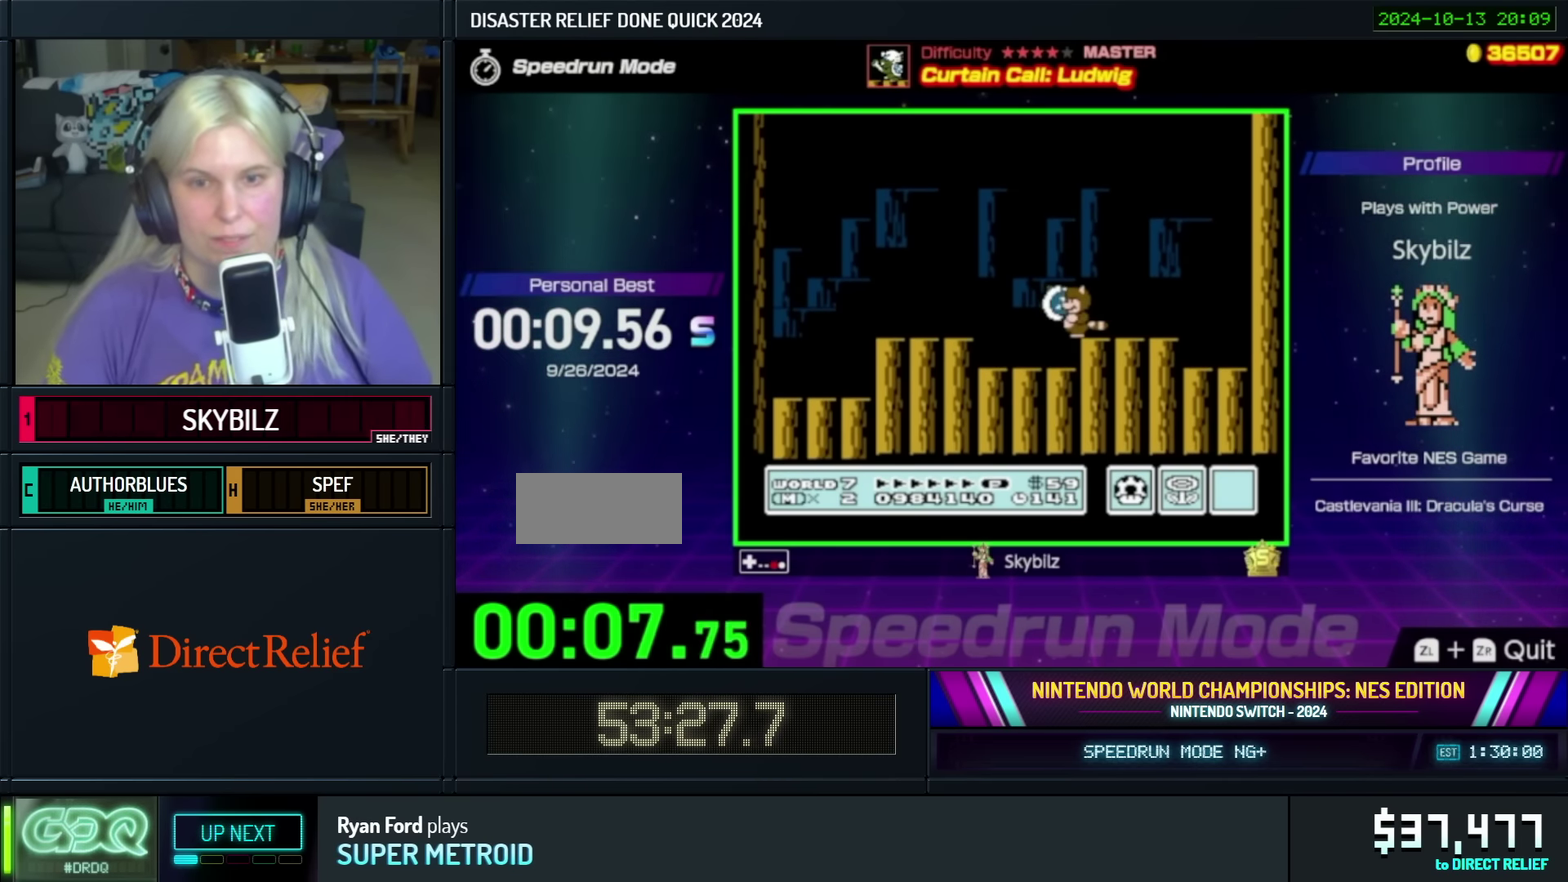
{"buttons": ["B"], "events": []}
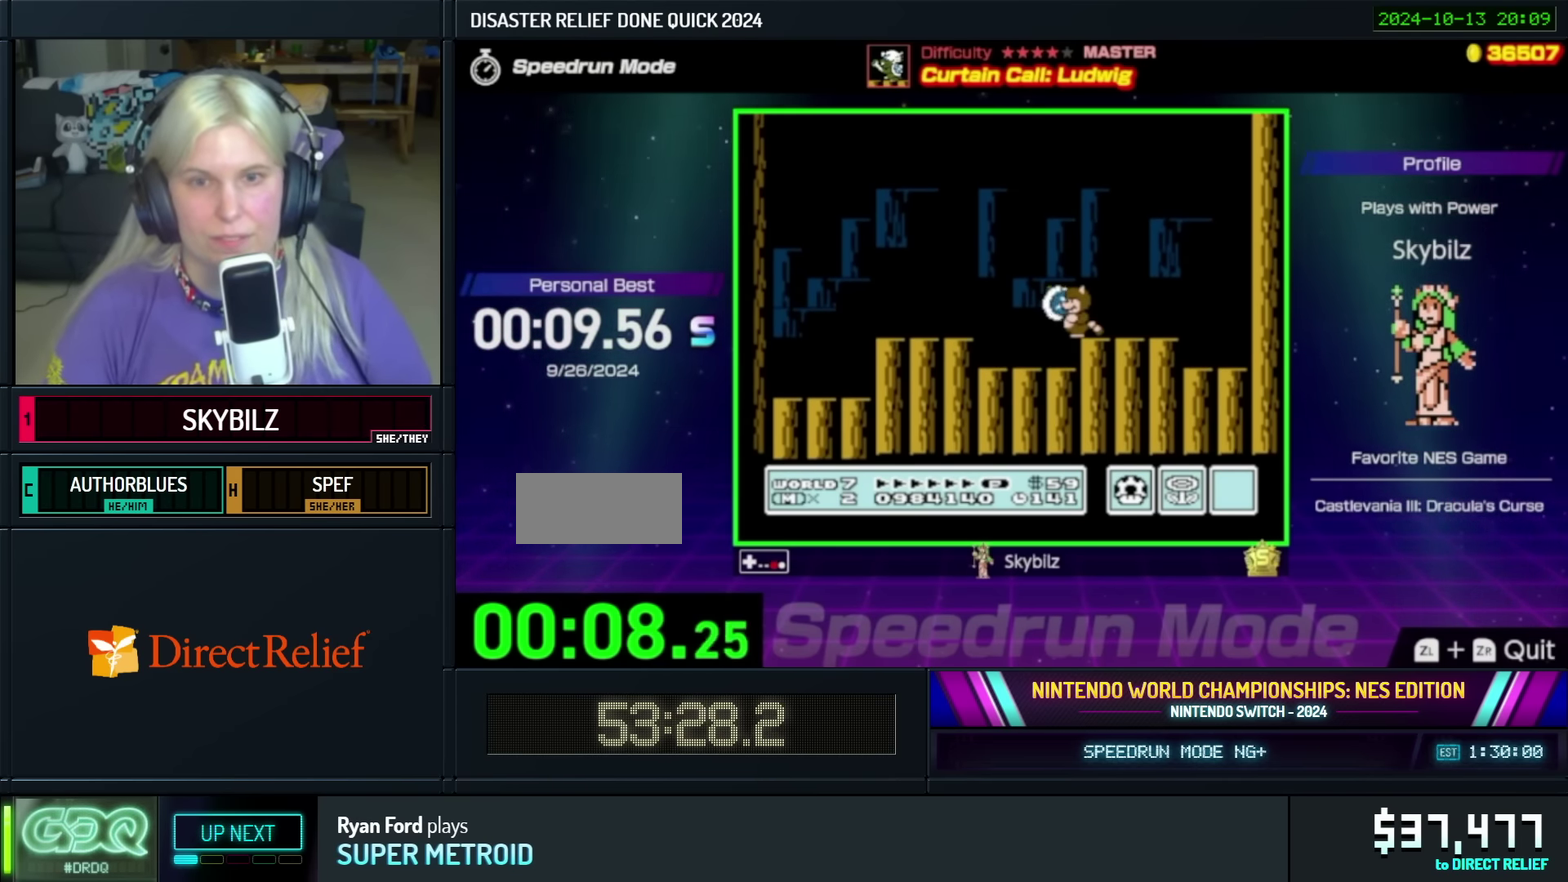
{"buttons": ["B"], "events": []}
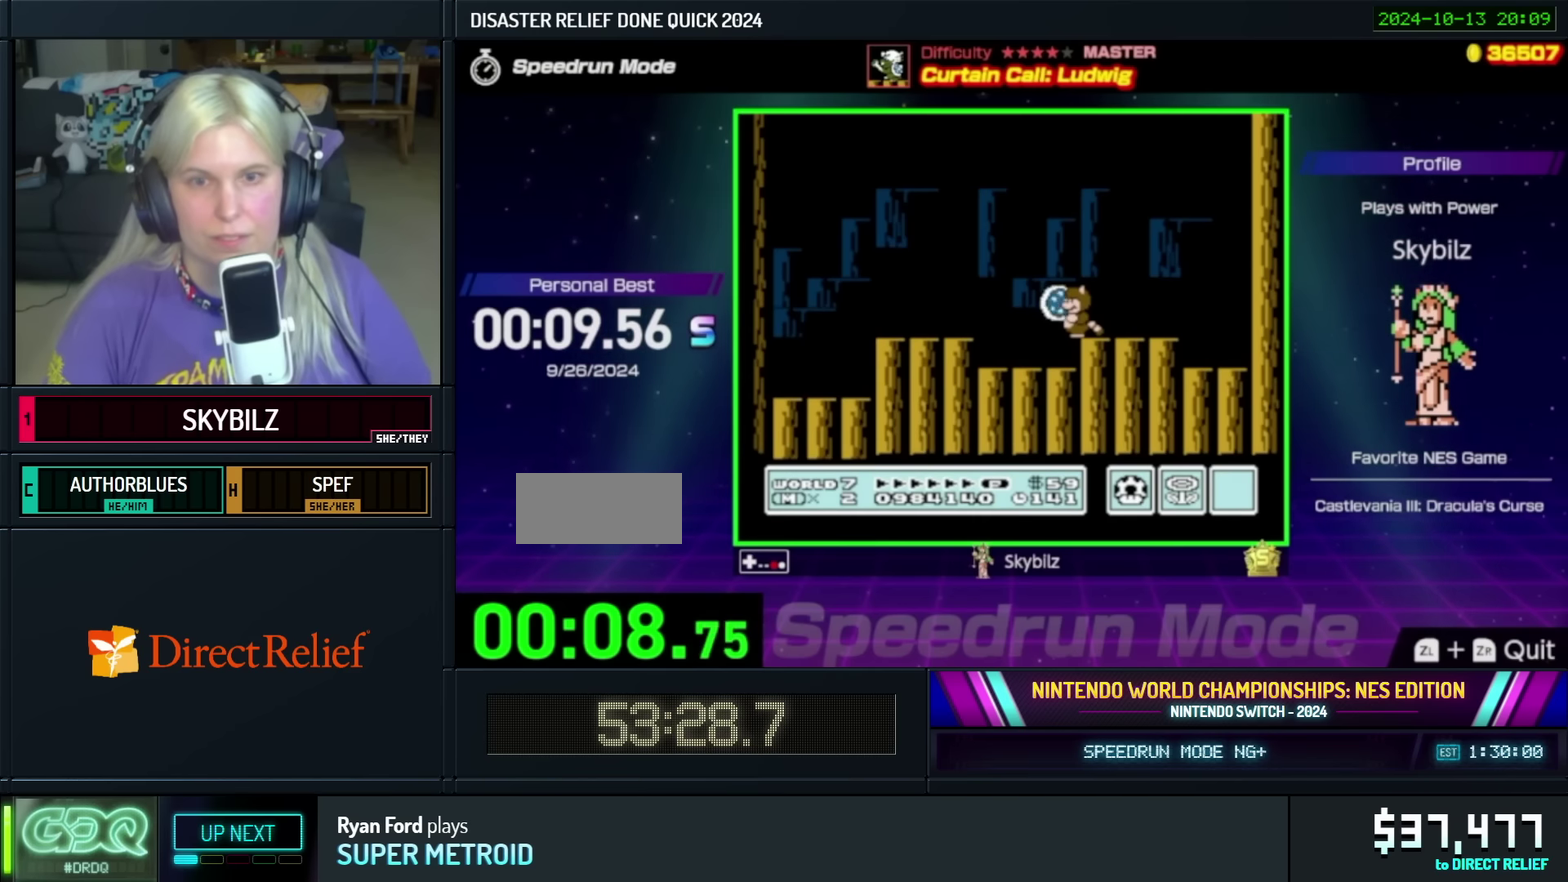
{"buttons": ["B"], "events": []}
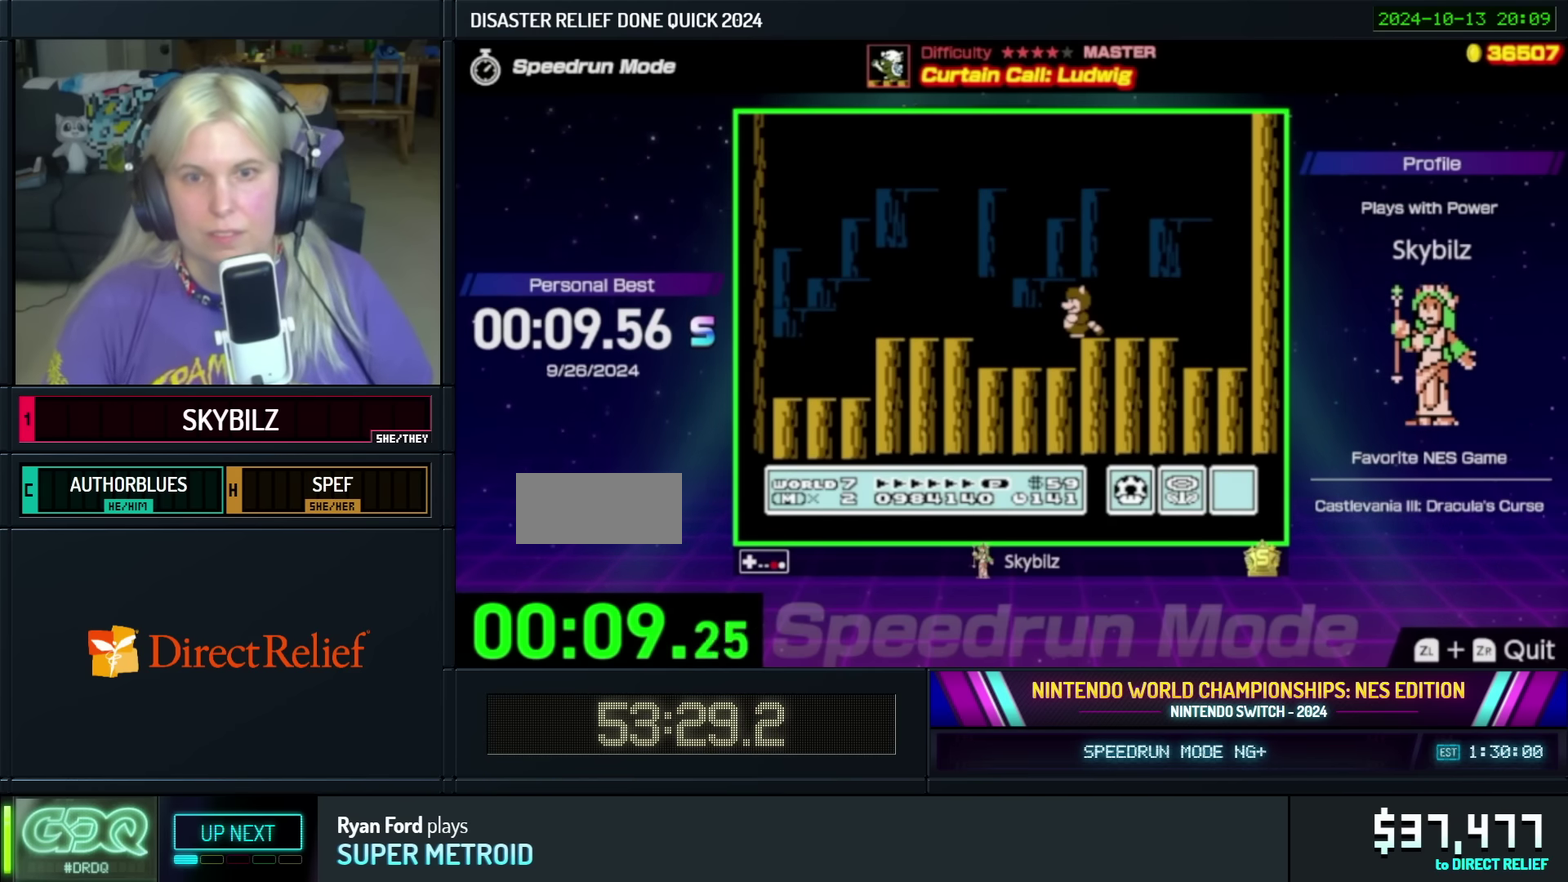
{"buttons": ["A", "B", "DPAD_UP", "DPAD_LEFT"], "events": [[200, "DPAD_LEFT", "down"], [233, "A", "down"], [233, "DPAD_UP", "down"]]}
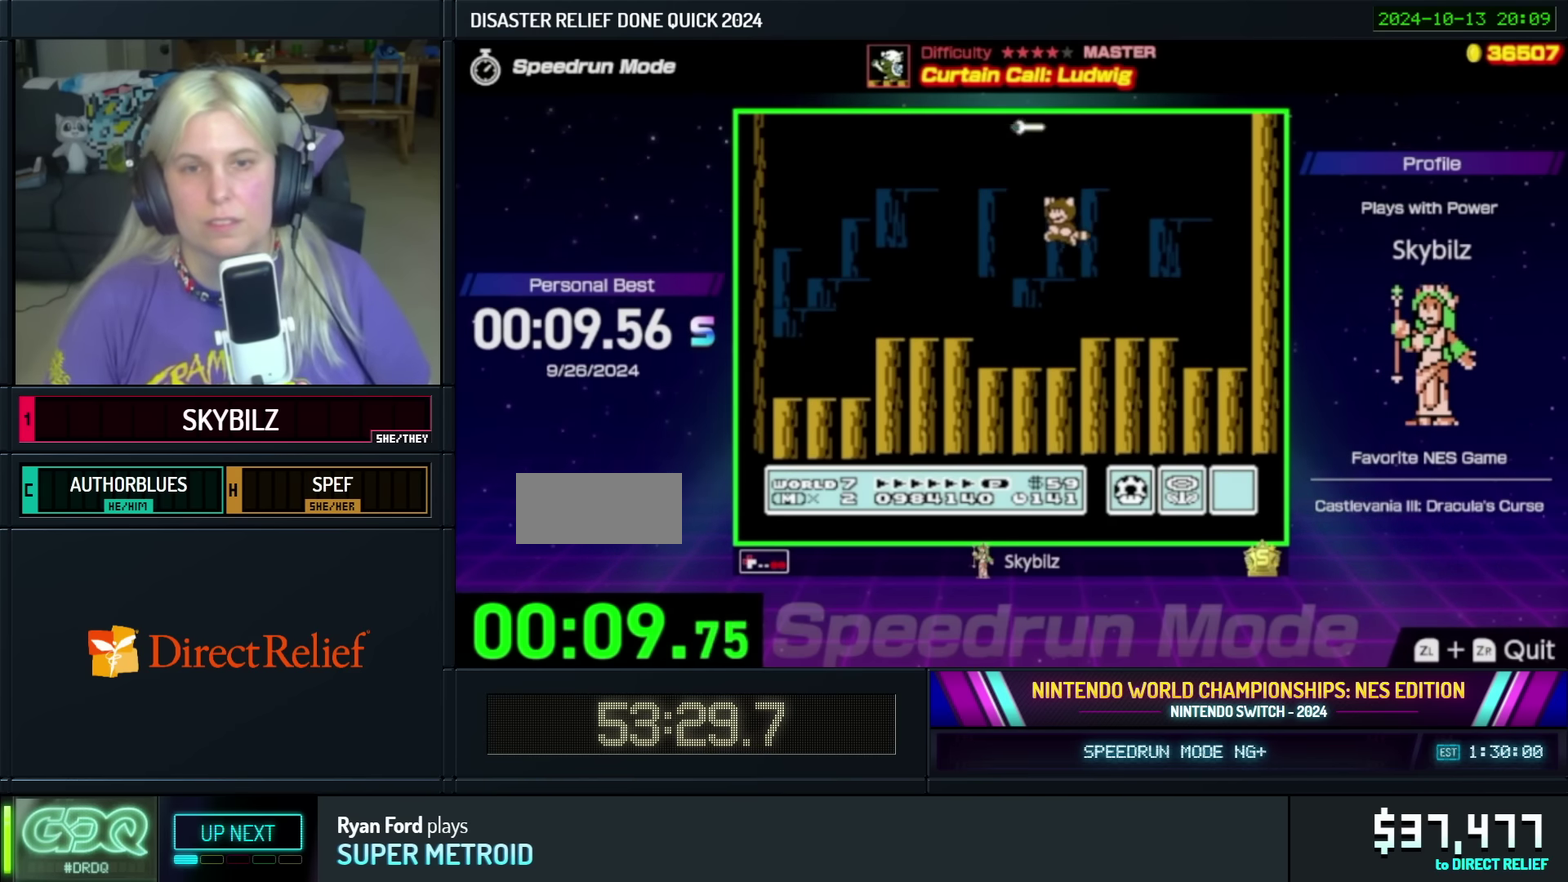
{"buttons": [], "events": [[183, "DPAD_LEFT", "up"], [200, "A", "up"], [200, "DPAD_RIGHT", "down"], [333, "B", "up"], [400, "DPAD_UP", "up"], [417, "B", "down"], [433, "DPAD_RIGHT", "up"], [500, "B", "up"]]}
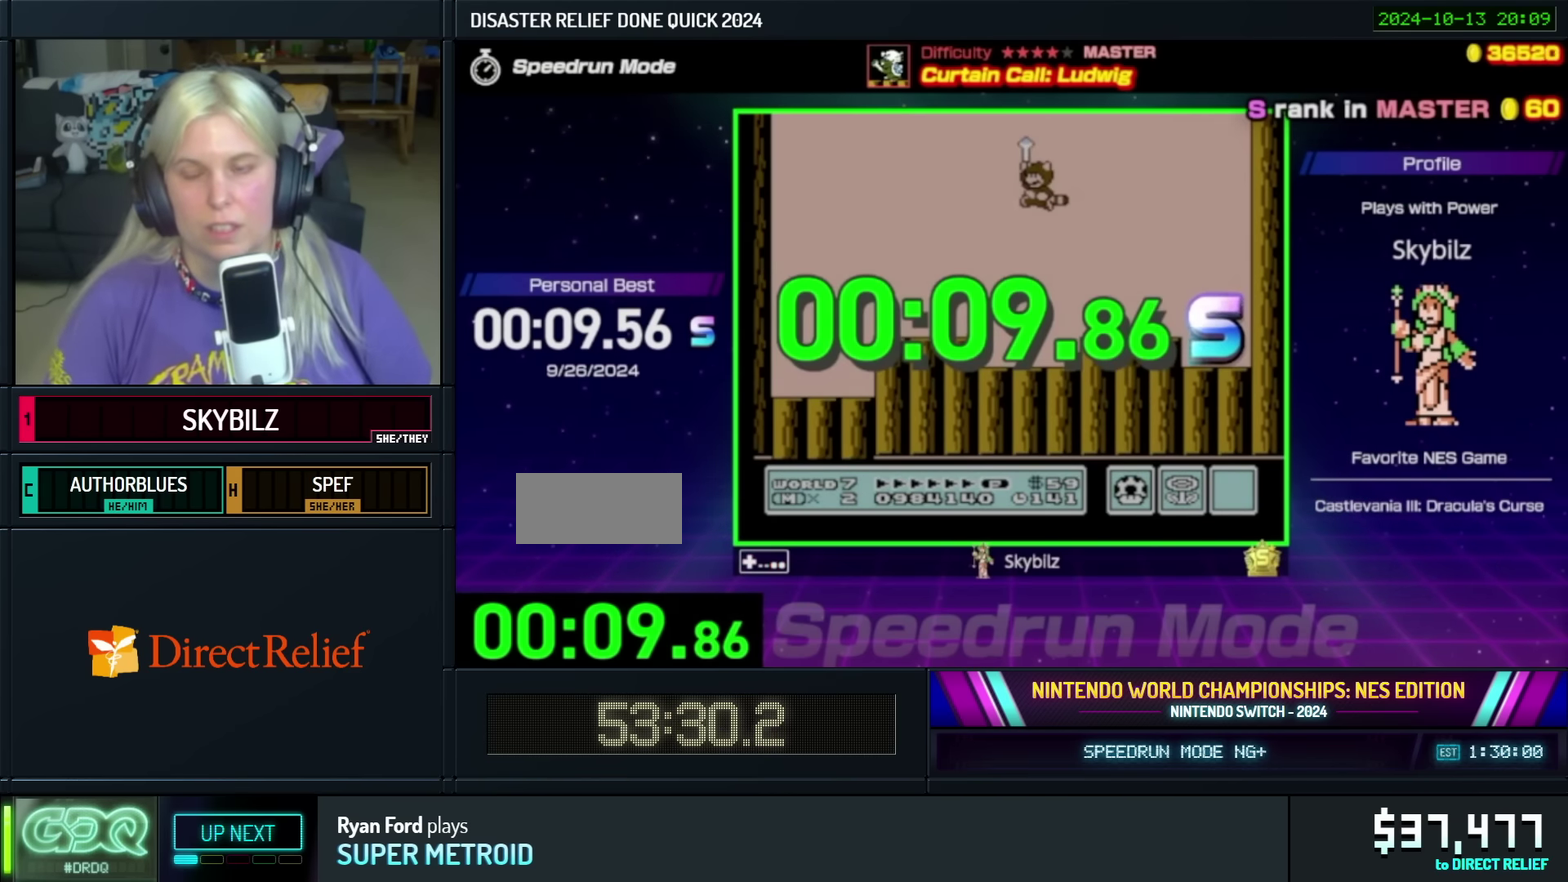
{"buttons": [], "events": [[83, "B", "down"], [150, "B", "up"]]}